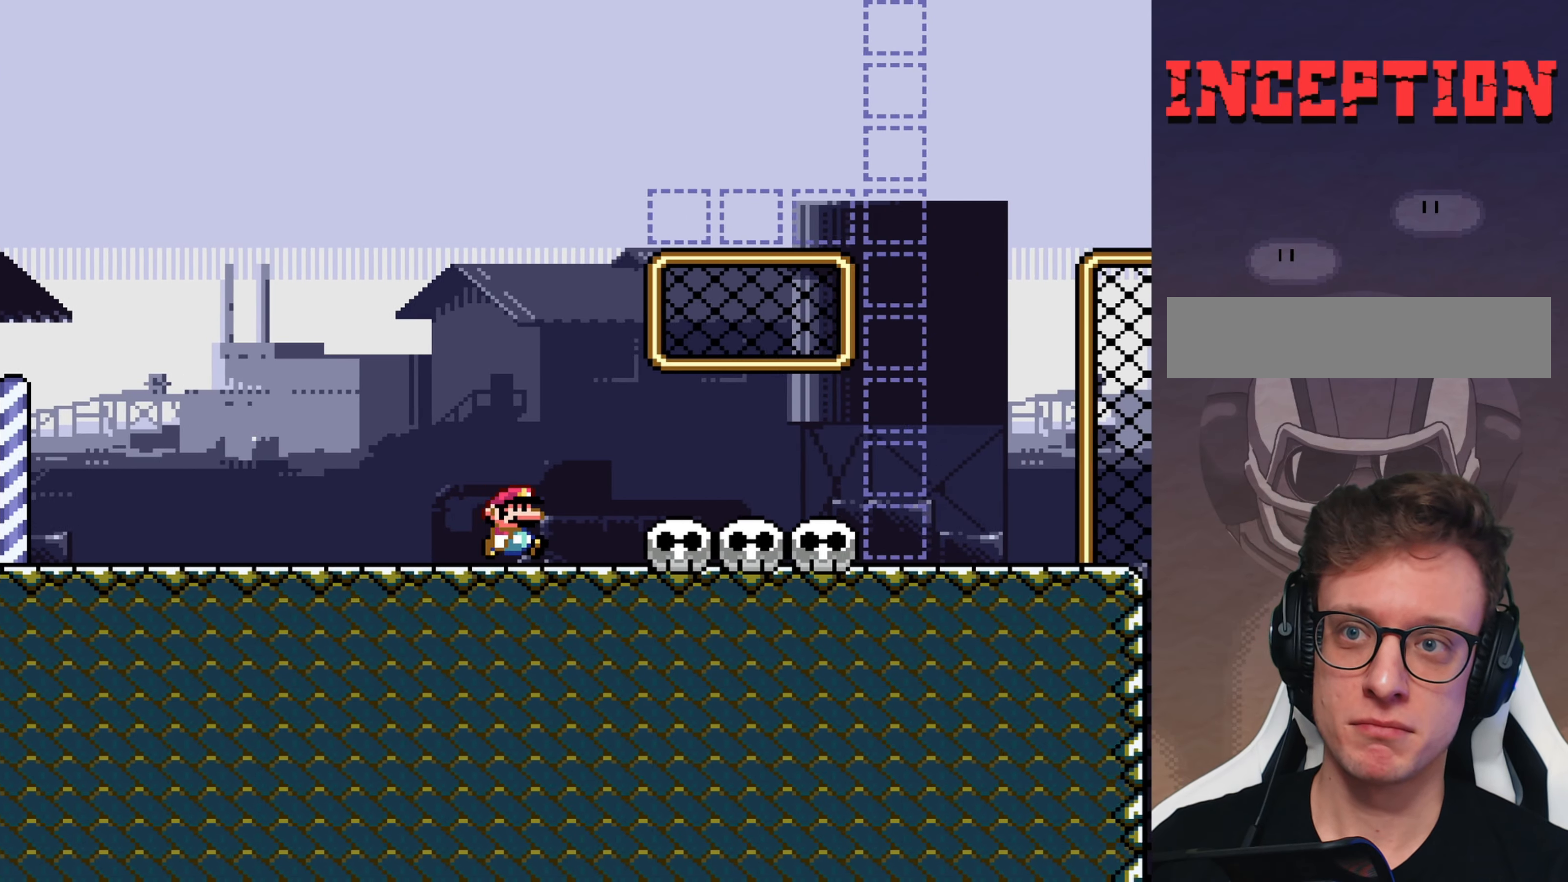
Gameplay with a controller (Nintendo layout); each line is a JSON object with the inputs held at the frame after it. "events" lists button and stick changes between this image and that frame as [ms after this image, input, new state], when the widget could be followed in between. Not read: DPAD_RIGHT L3 R3.
{"buttons": ["Y"], "events": []}
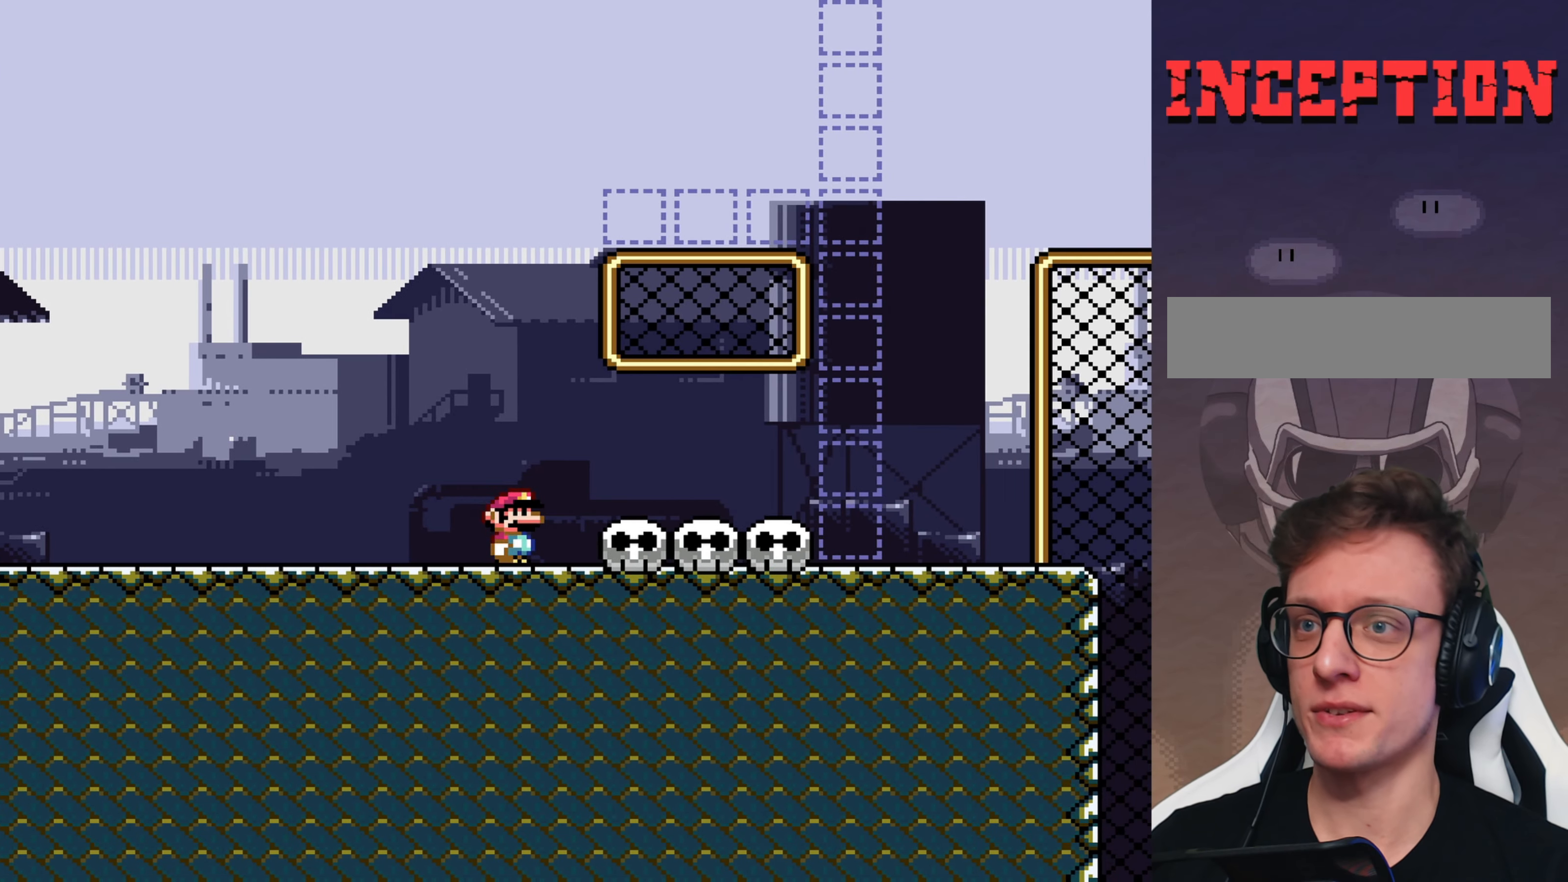
{"buttons": [], "events": [[466, "Y", "up"]]}
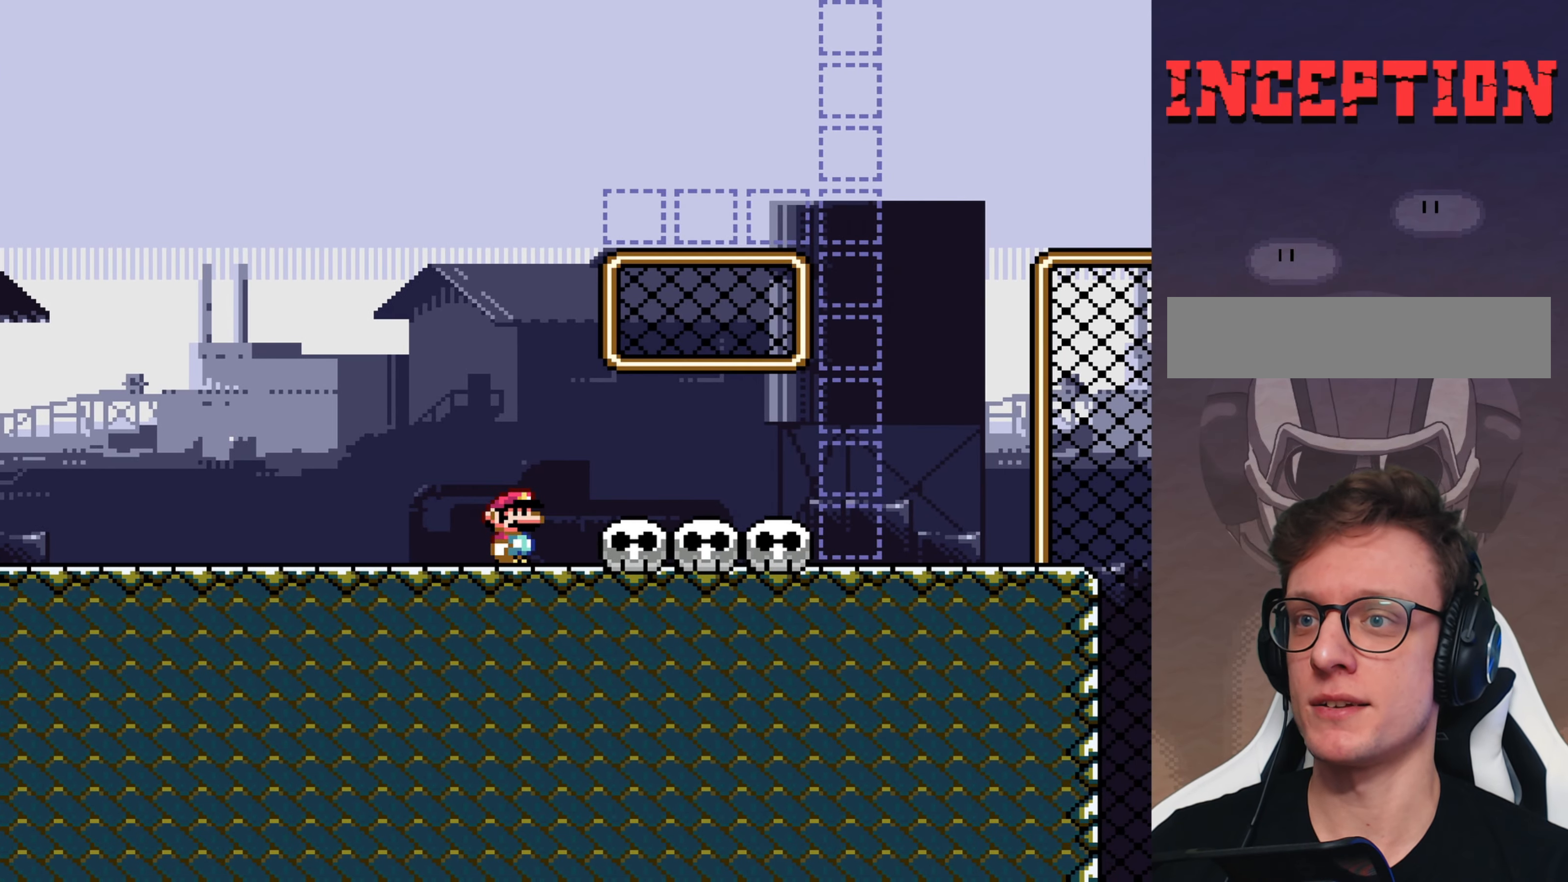
{"buttons": ["X"], "events": [[100, "A", "down"], [166, "A", "up"], [166, "X", "down"]]}
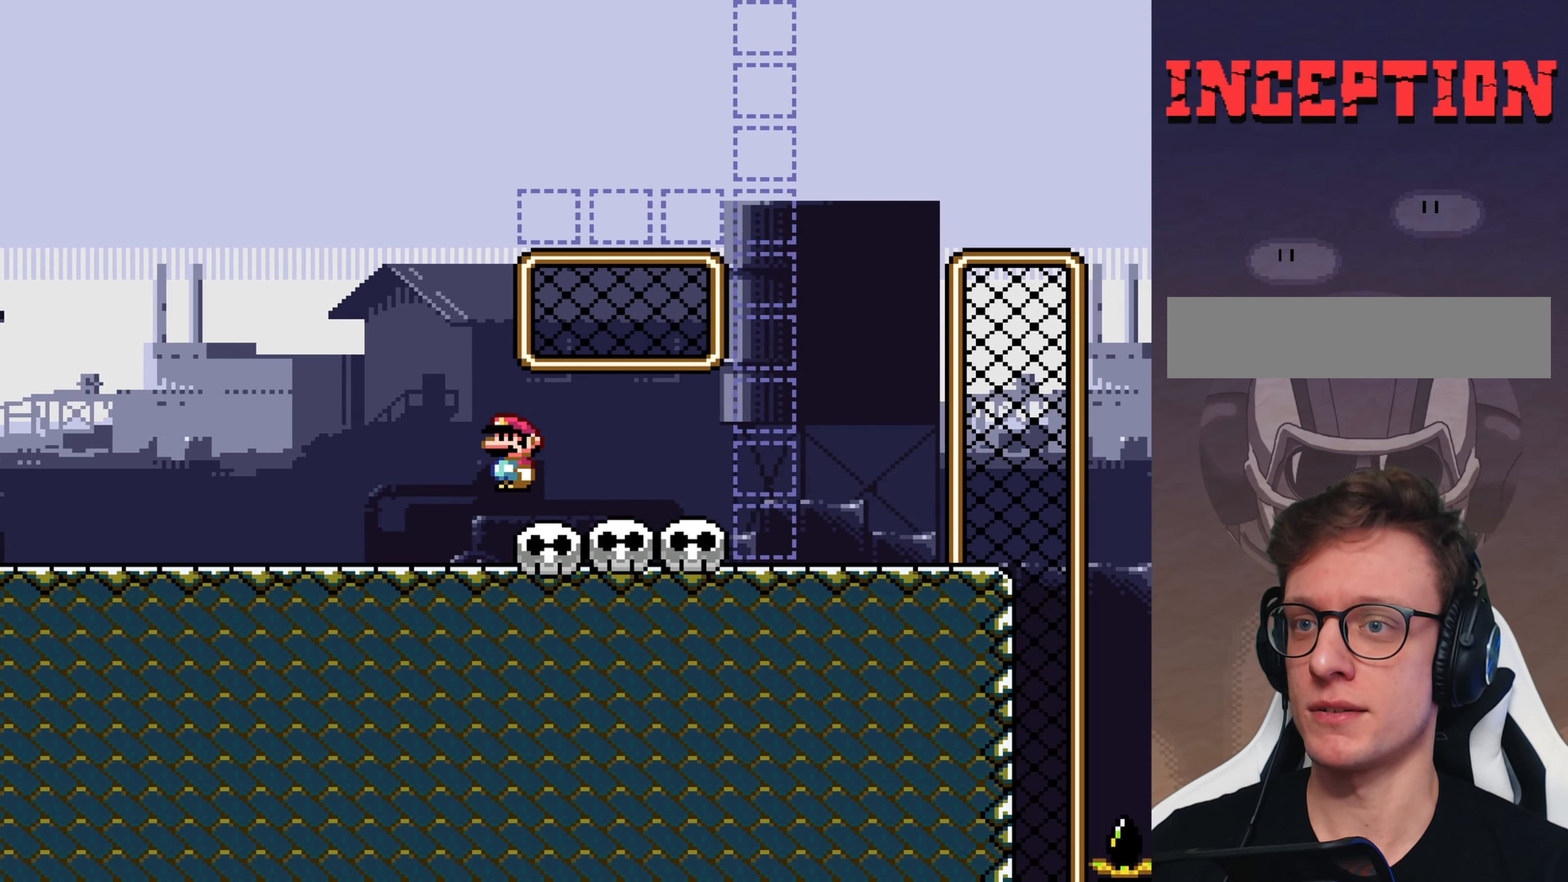
{"buttons": ["Y"], "events": [[116, "DPAD_LEFT", "down"], [150, "X", "up"], [183, "Y", "down"], [216, "DPAD_LEFT", "up"]]}
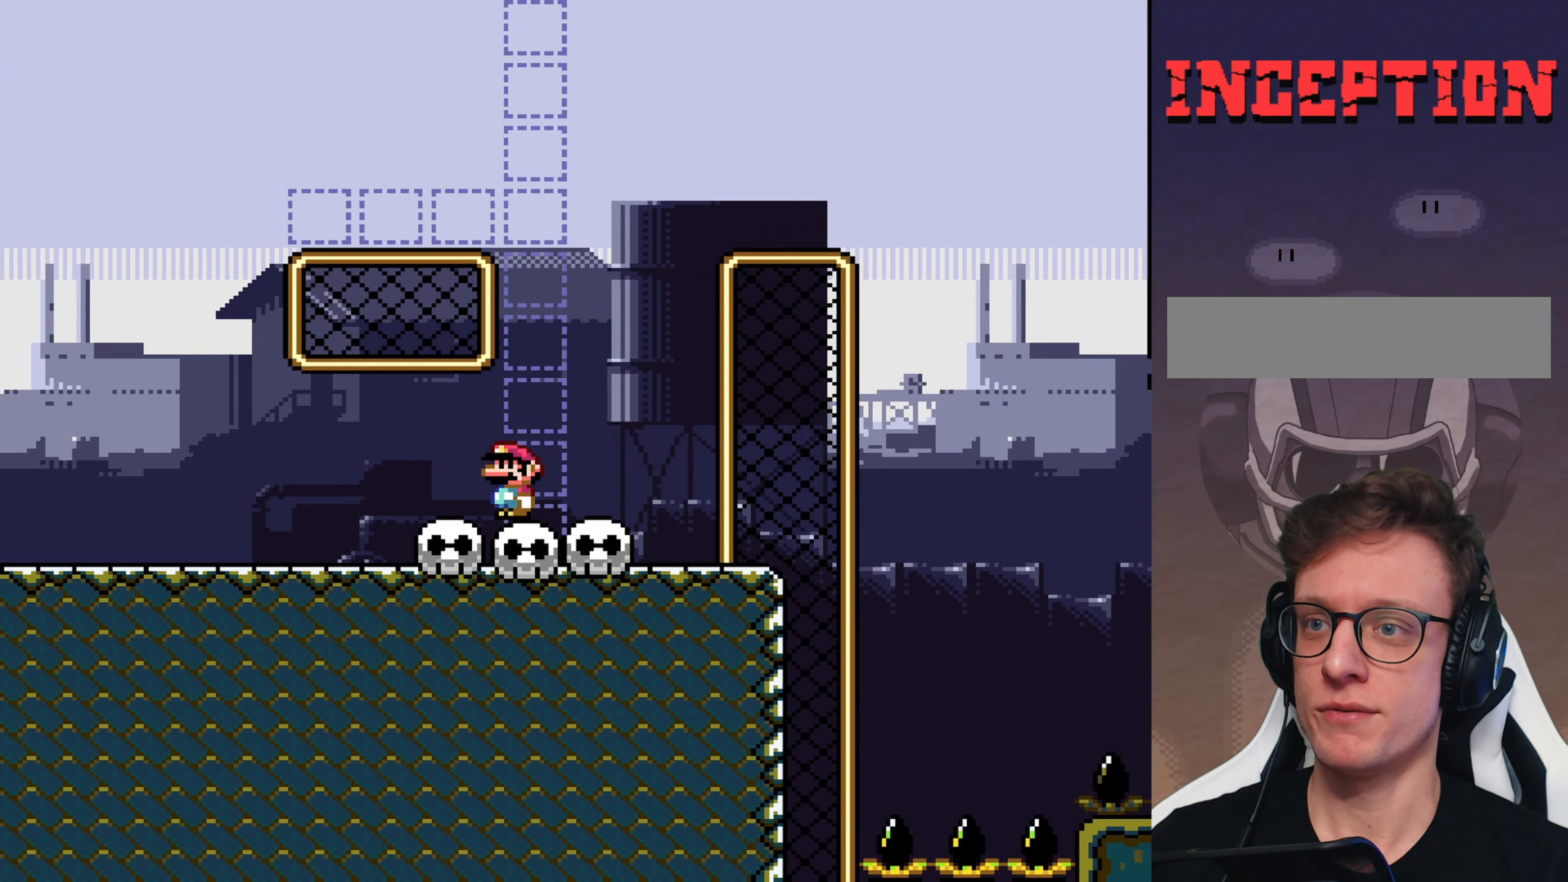
{"buttons": ["Y", "DPAD_LEFT"], "events": [[433, "DPAD_LEFT", "down"]]}
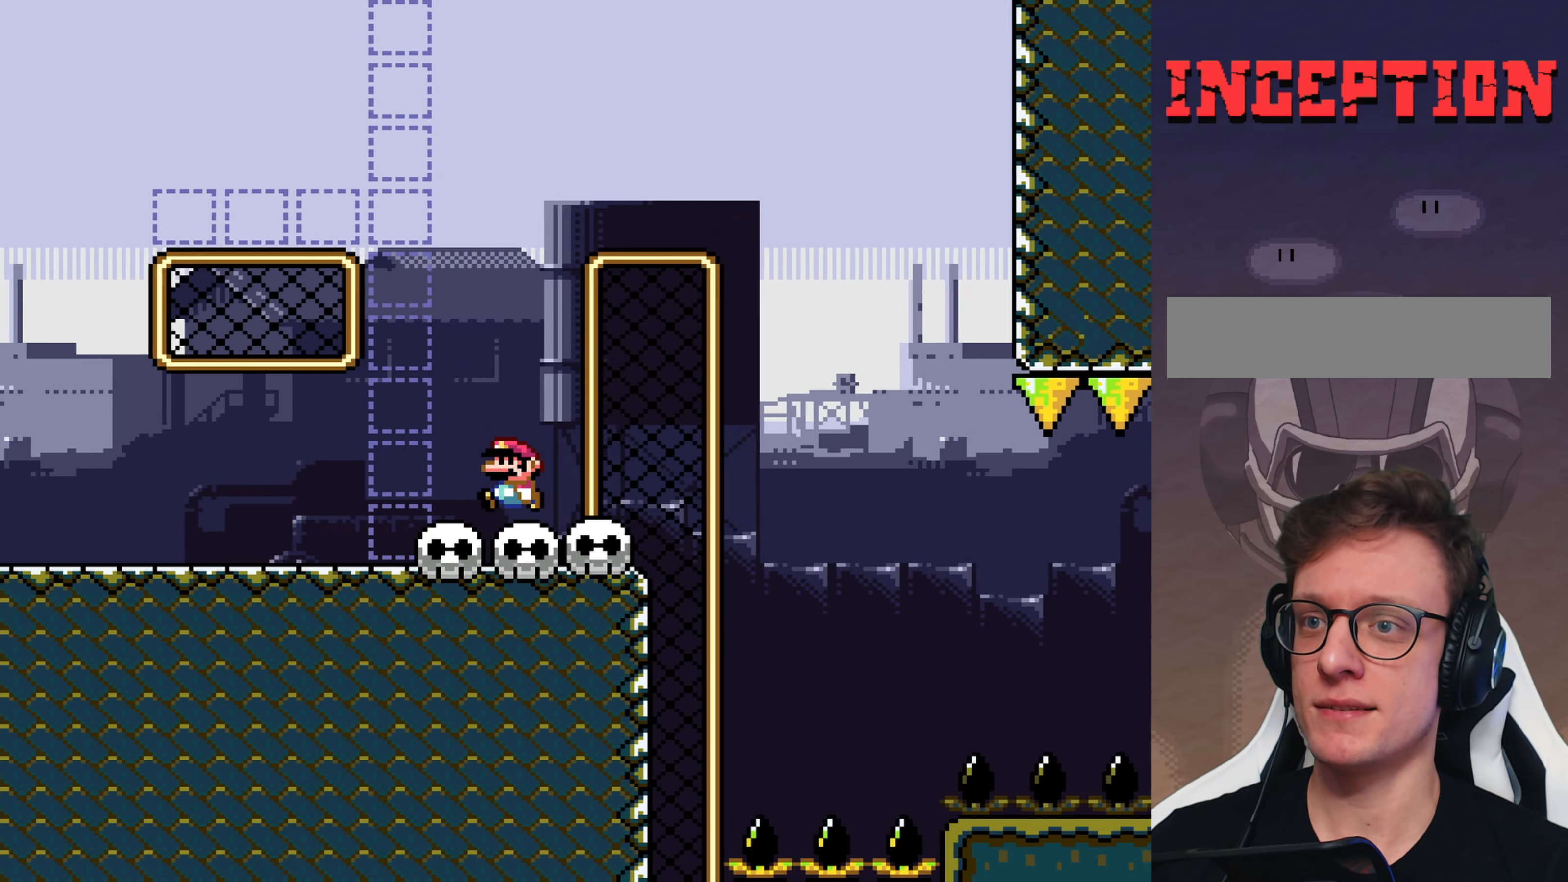
{"buttons": ["B", "Y"], "events": [[133, "DPAD_LEFT", "up"], [166, "B", "down"]]}
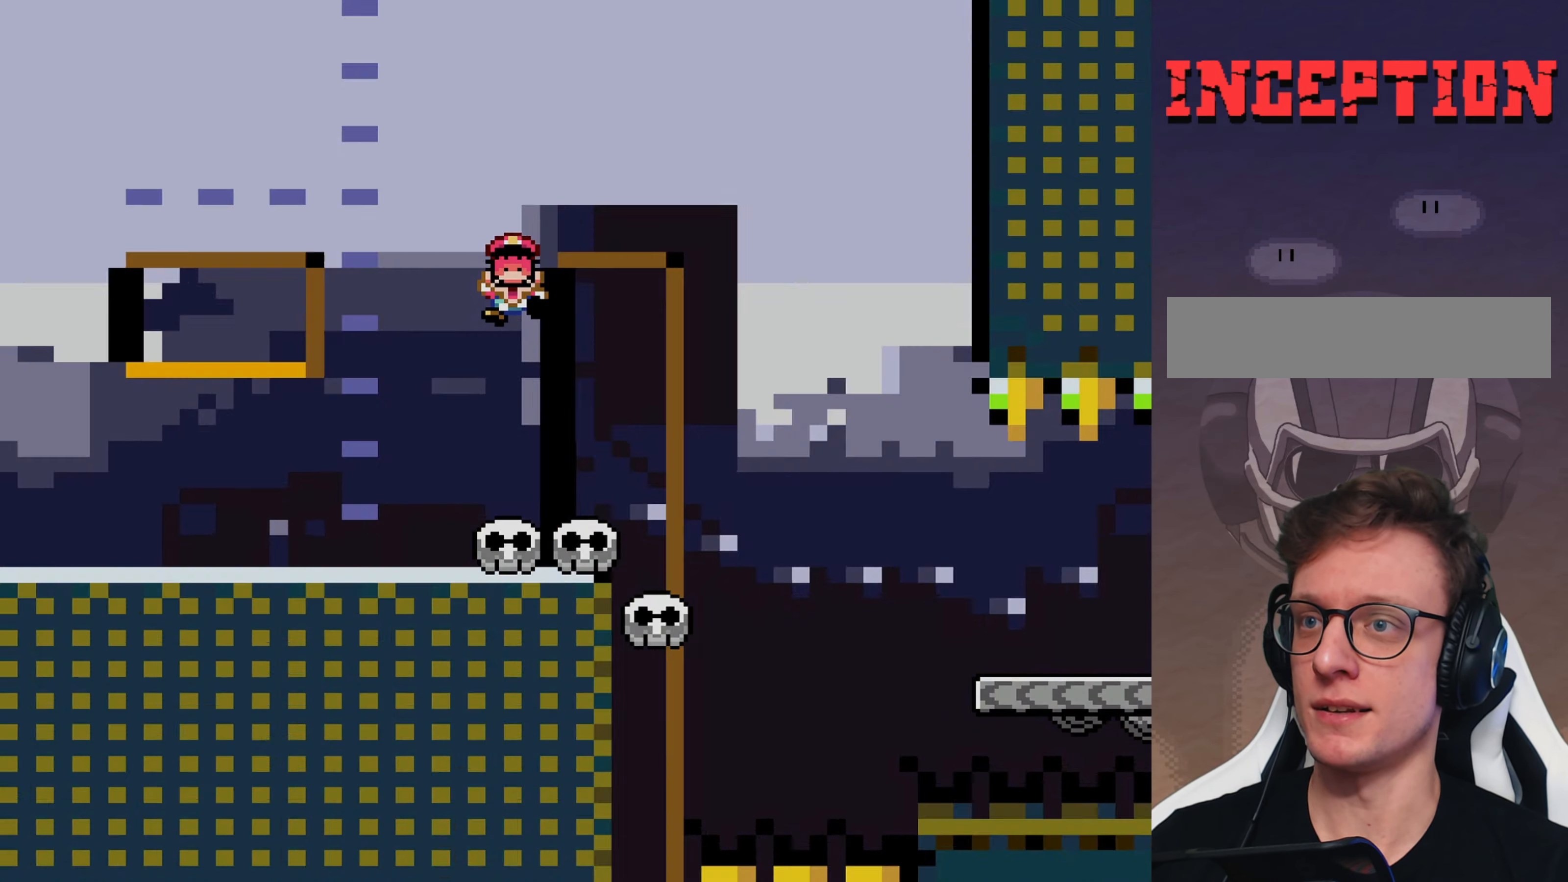
{"buttons": [], "events": [[350, "B", "up"], [350, "Y", "up"]]}
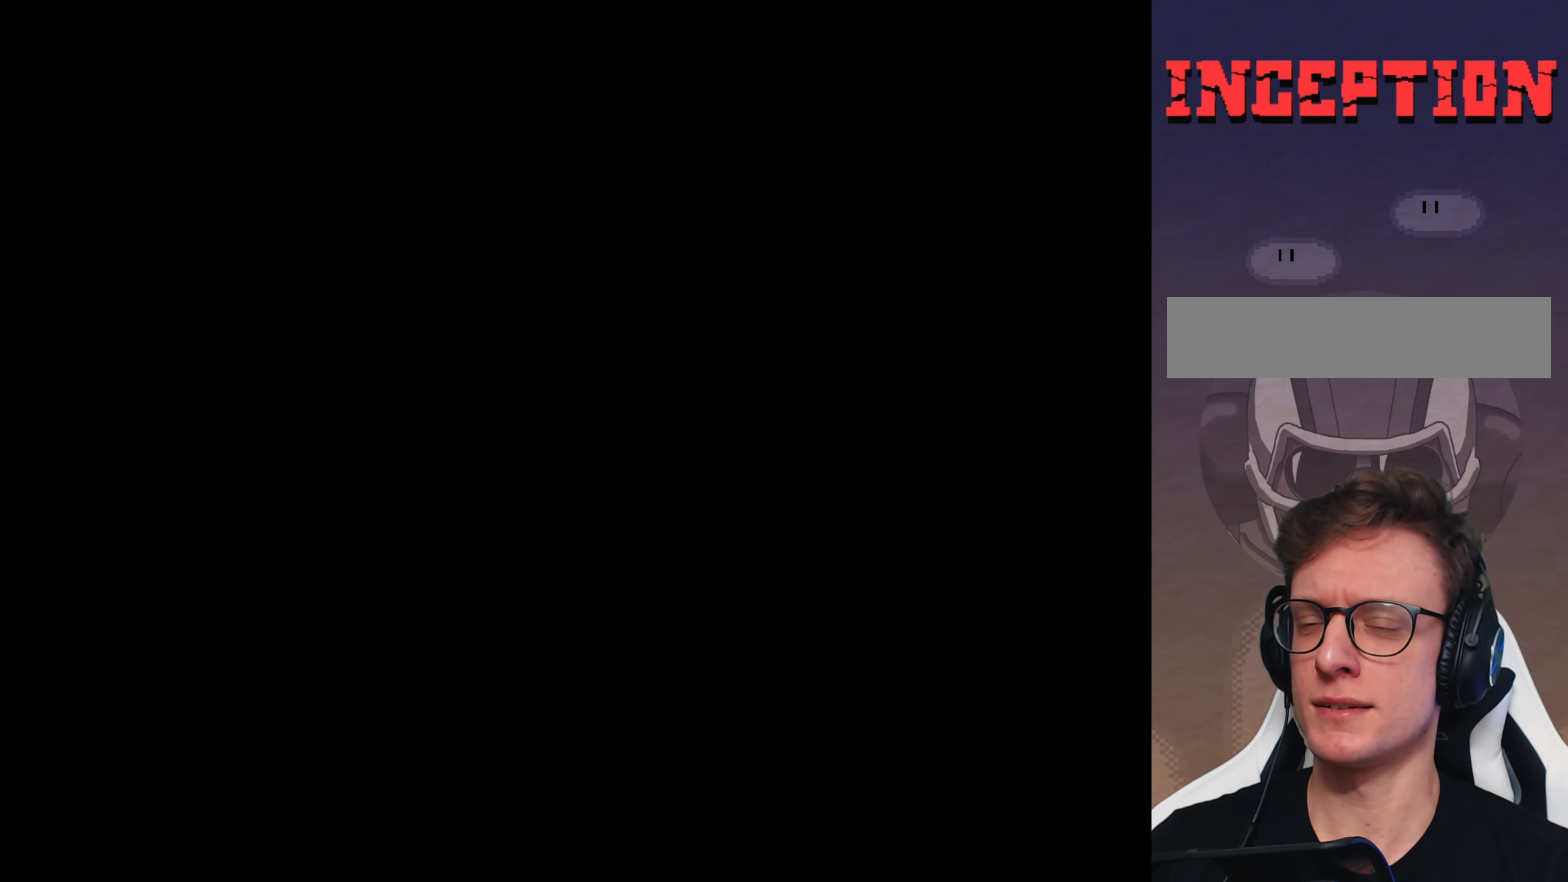
{"buttons": [], "events": []}
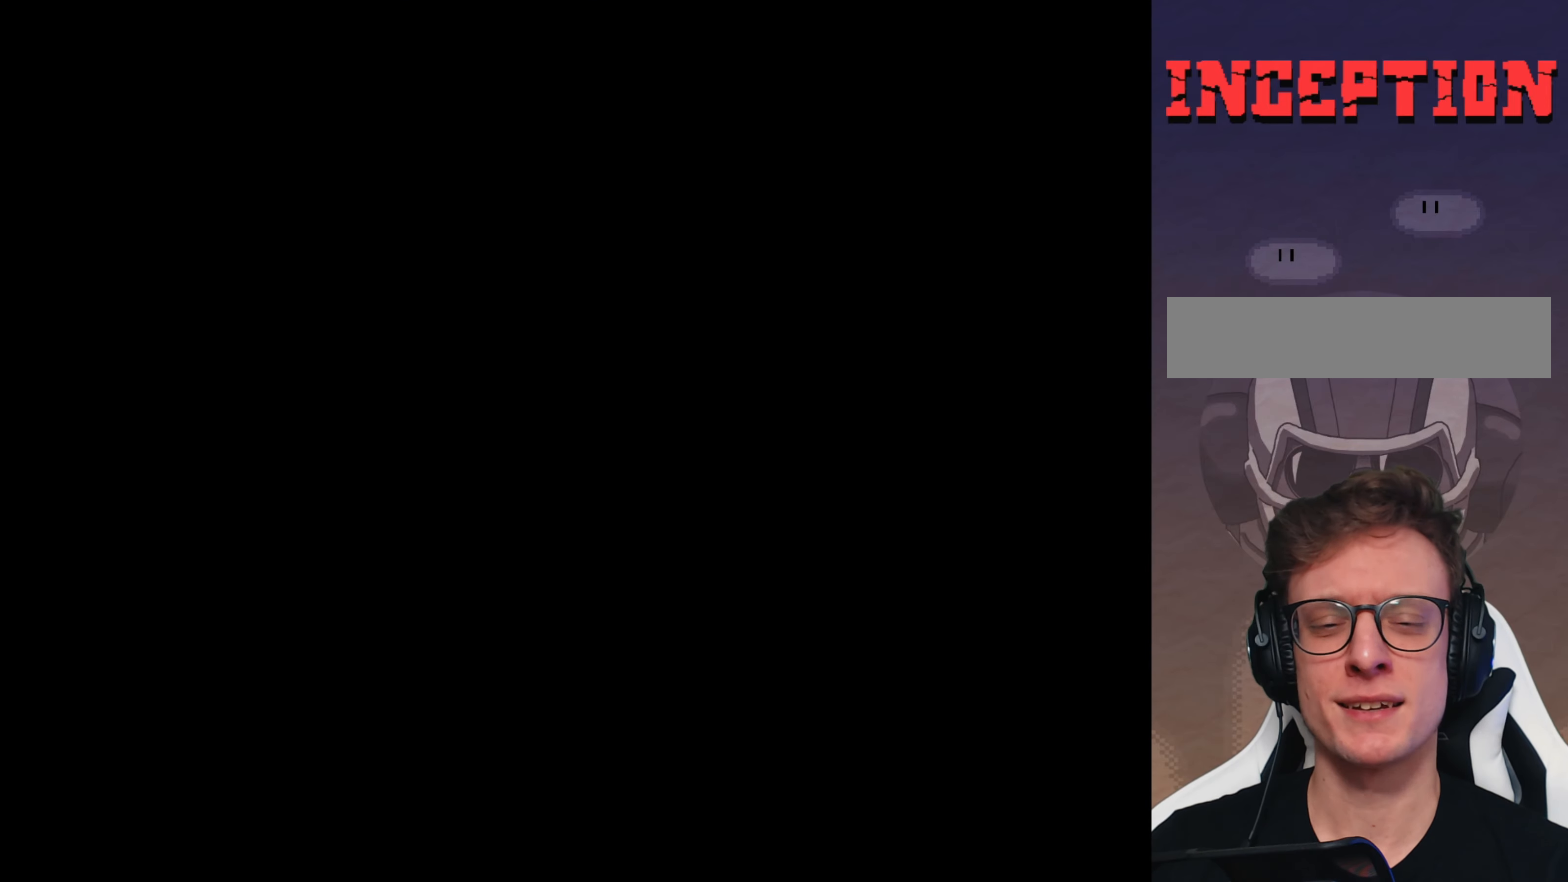
{"buttons": ["Y"], "events": [[467, "Y", "down"]]}
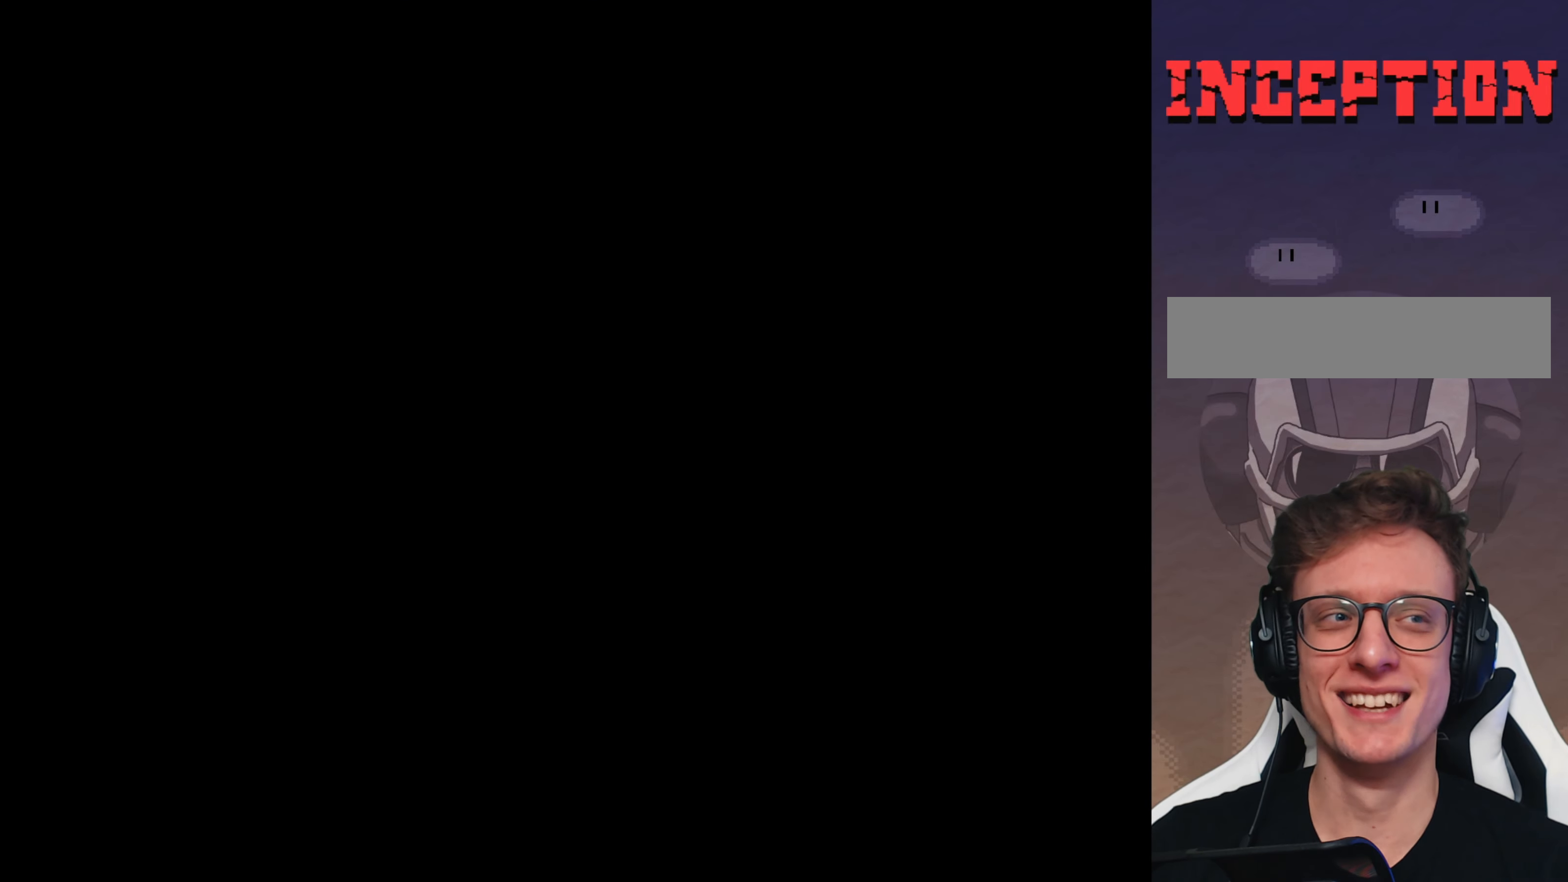
{"buttons": ["Y"], "events": []}
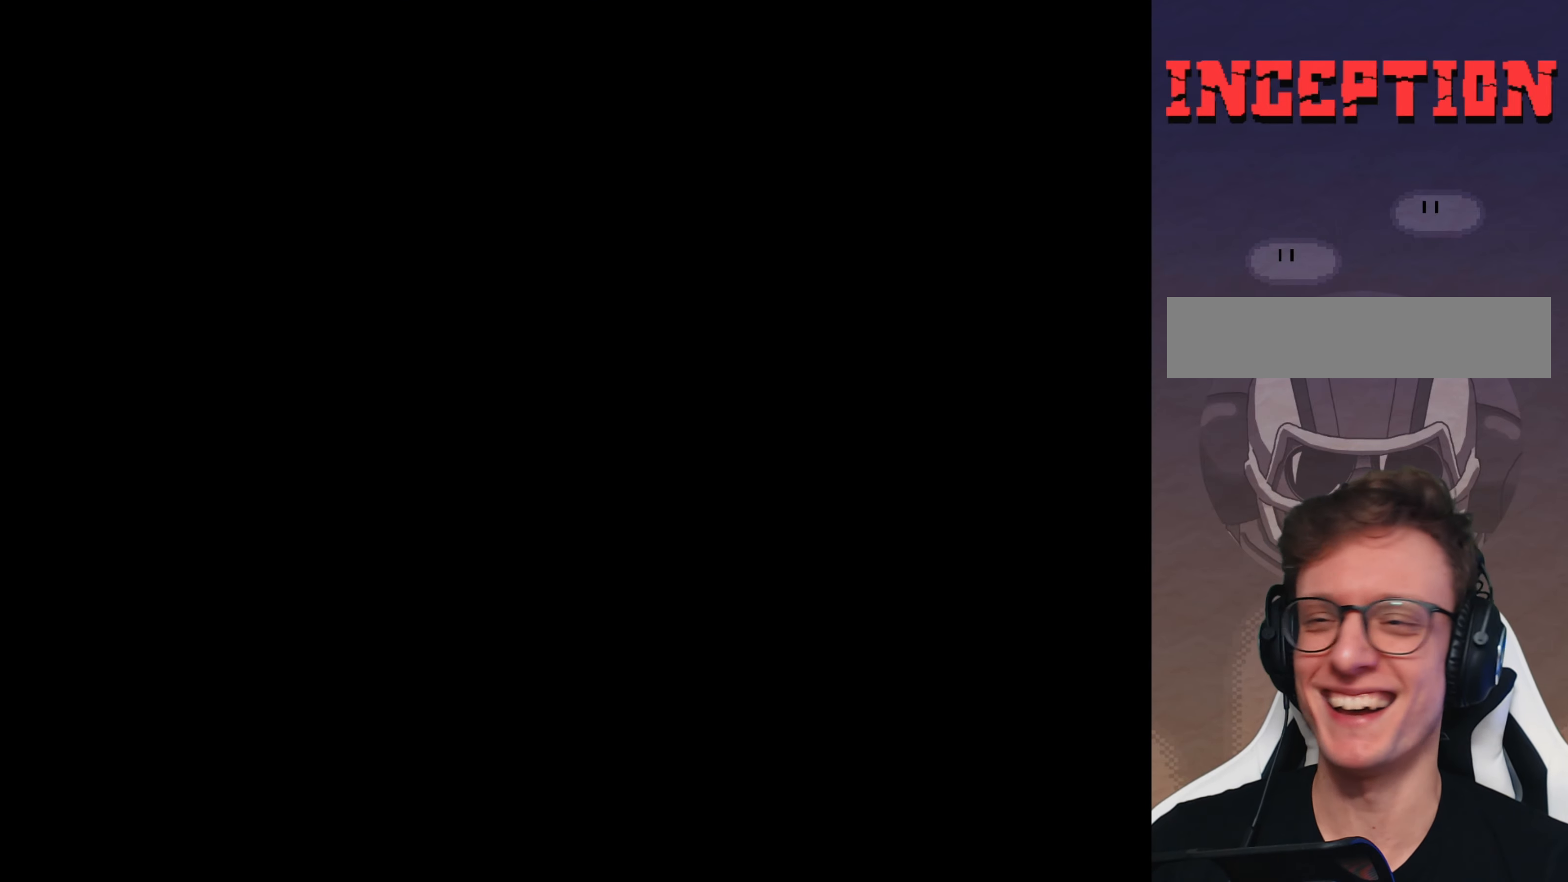
{"buttons": ["Y"], "events": []}
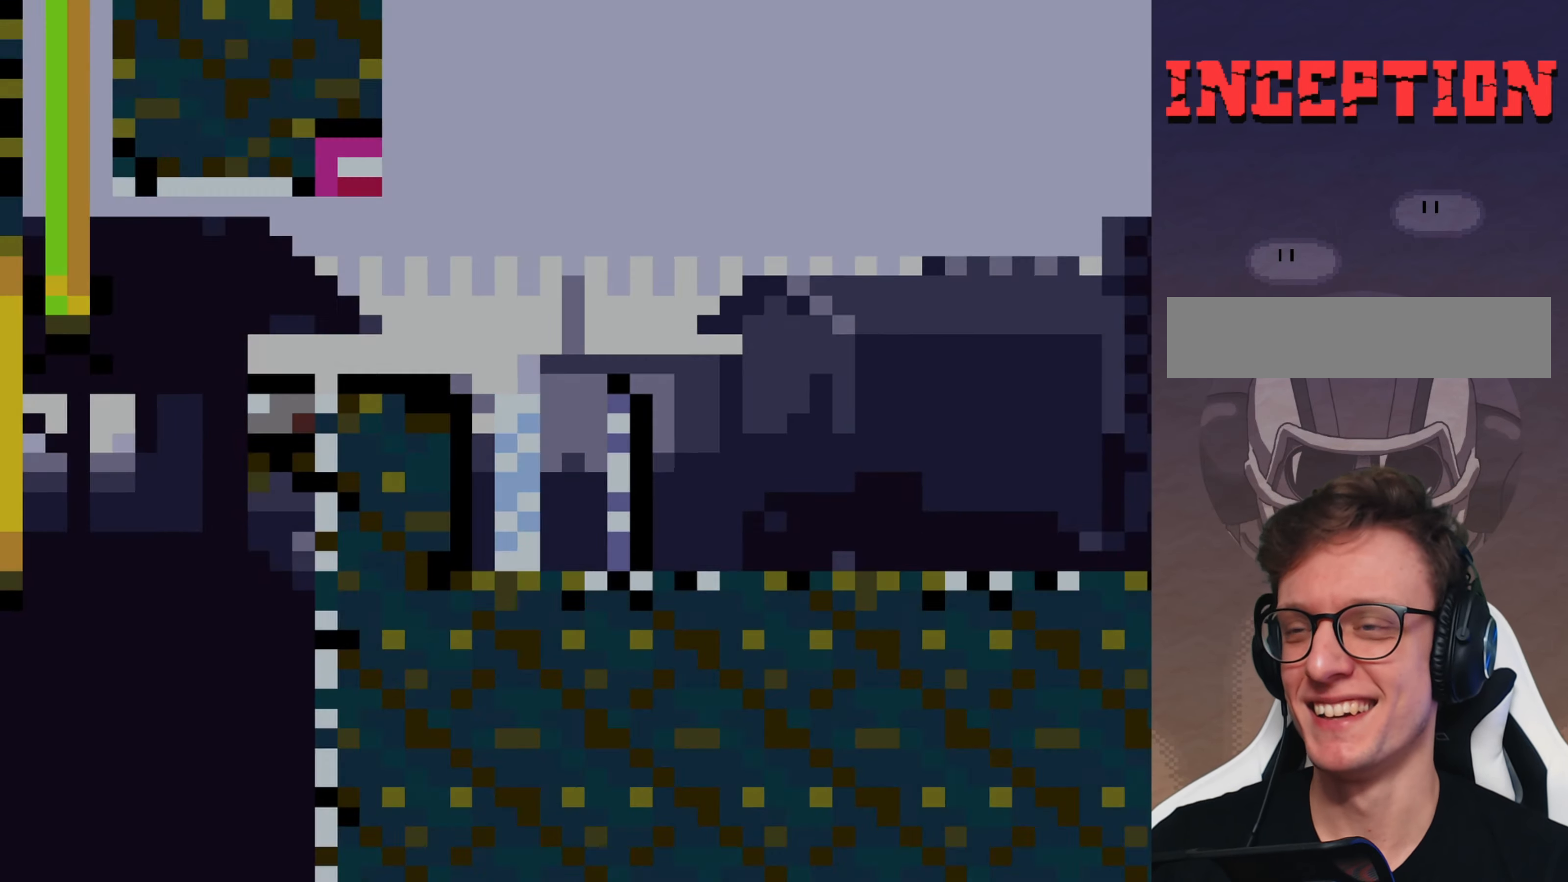
{"buttons": ["B", "Y"], "events": [[500, "B", "down"]]}
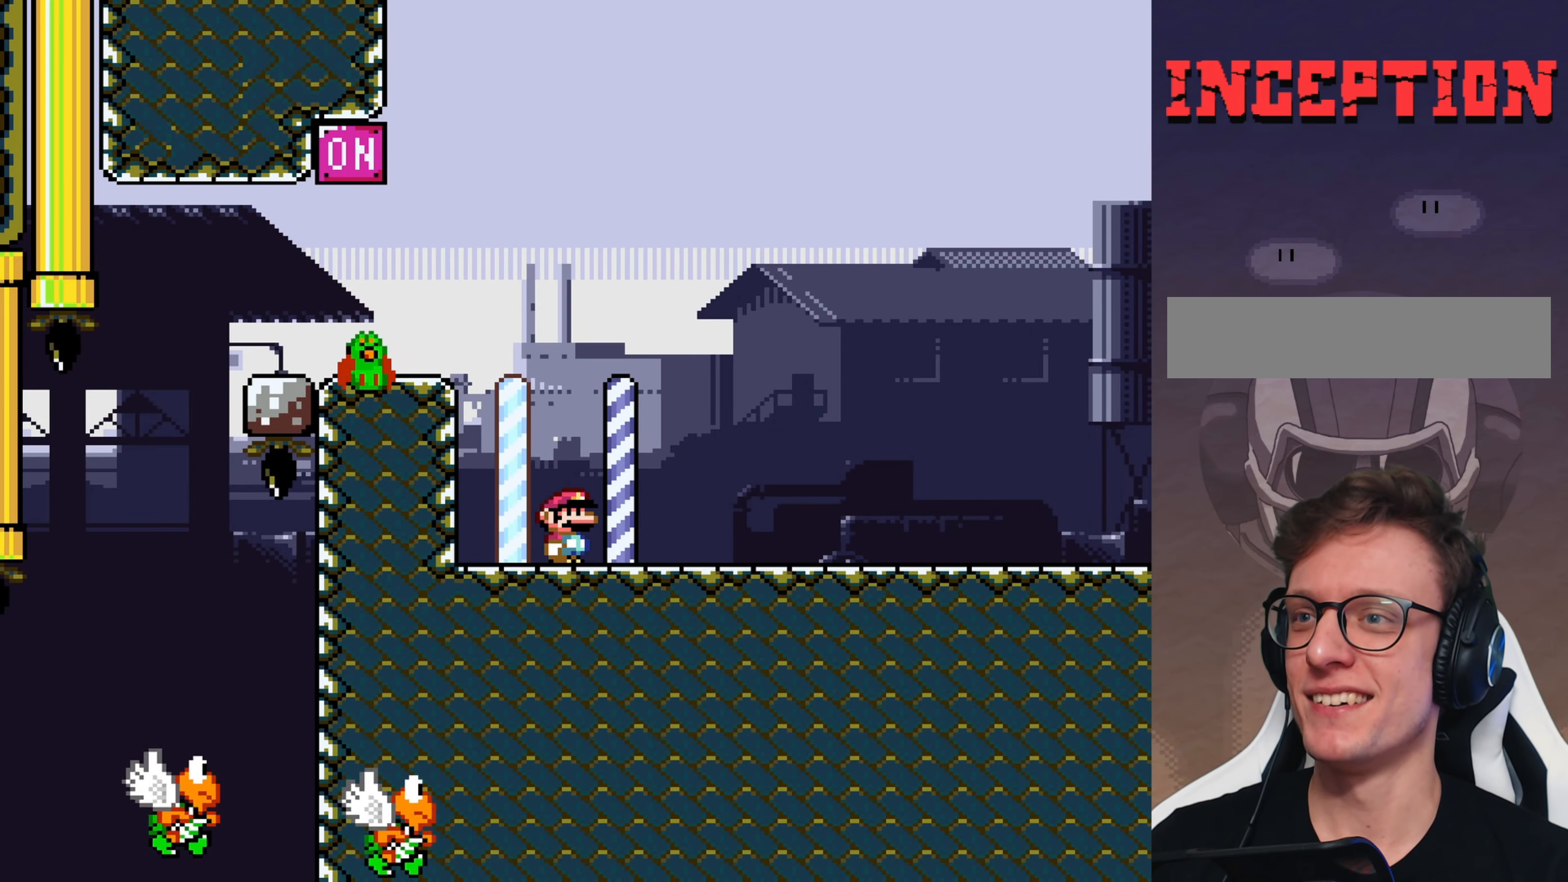
{"buttons": ["Y"], "events": [[67, "DPAD_LEFT", "down"], [300, "B", "up"], [433, "DPAD_LEFT", "up"]]}
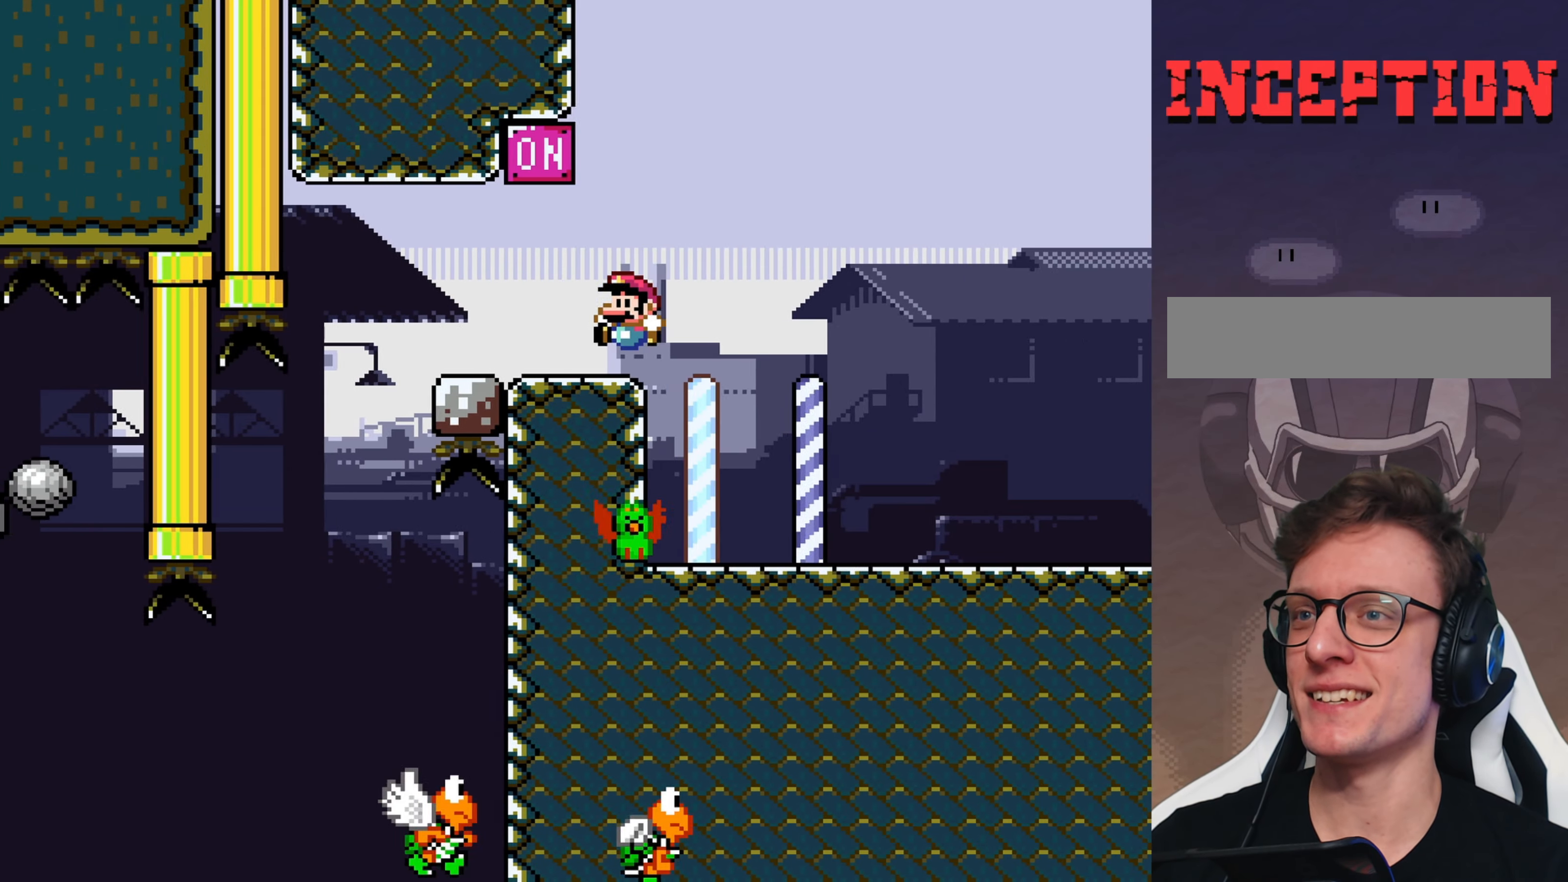
{"buttons": ["Y"], "events": [[83, "B", "down"], [183, "B", "up"]]}
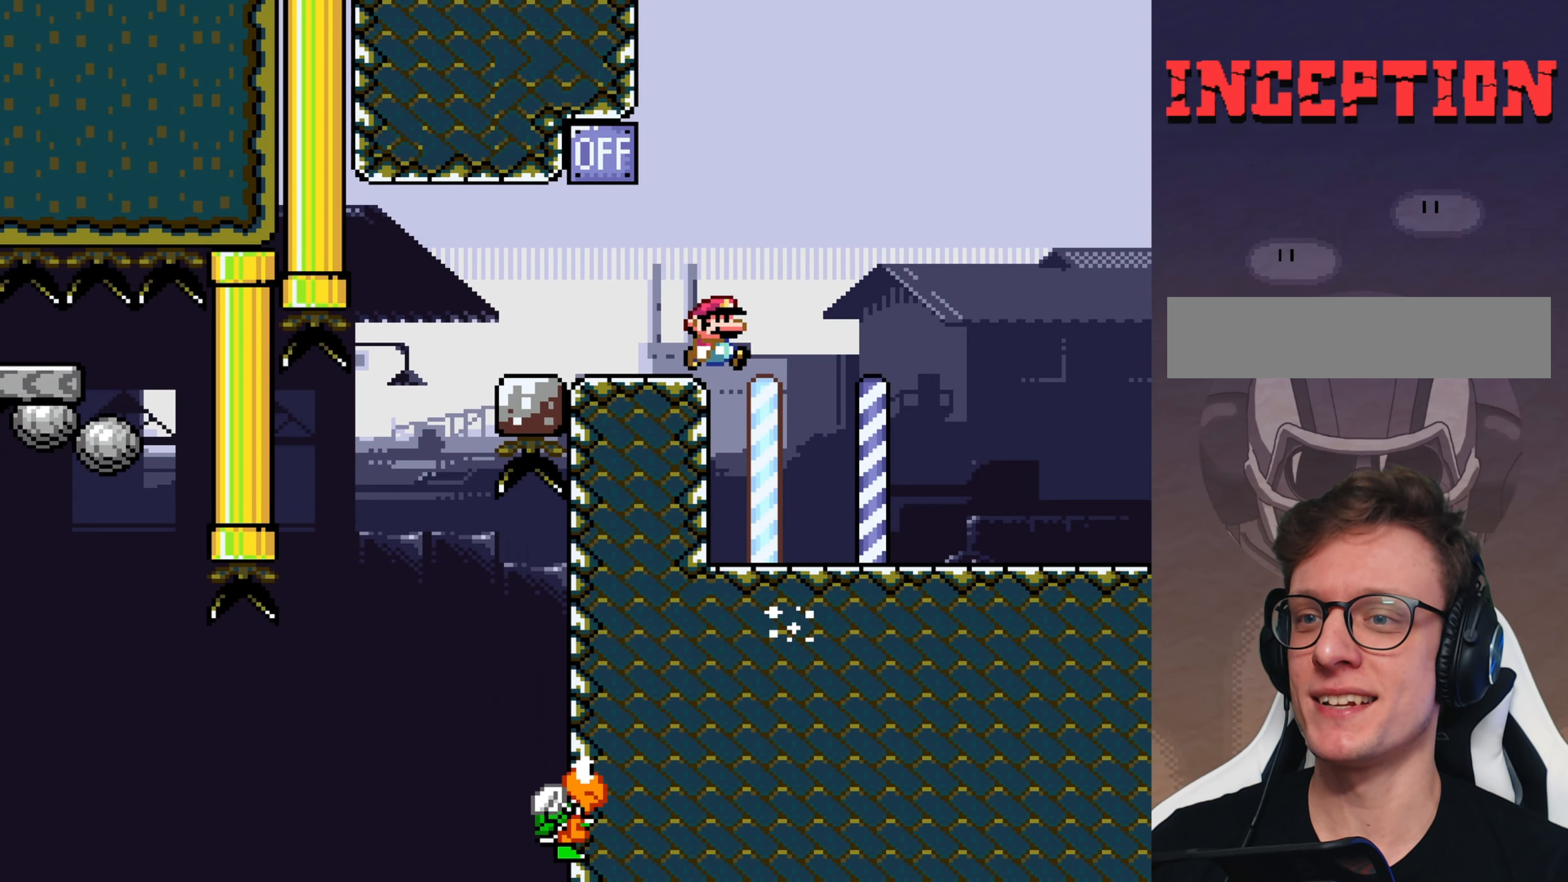
{"buttons": ["Y"], "events": []}
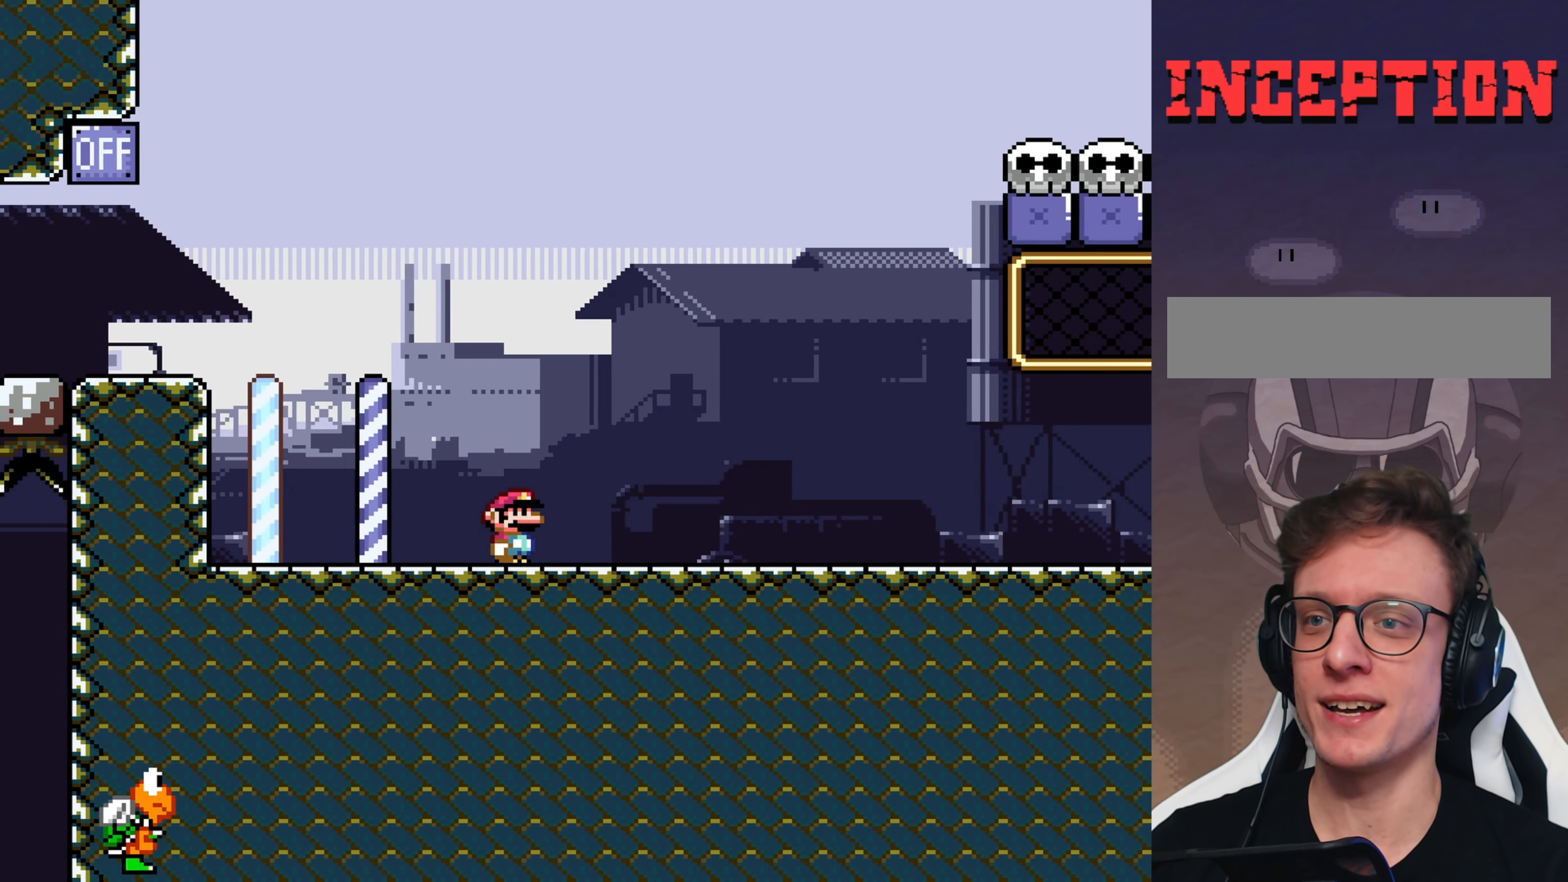
{"buttons": ["Y"], "events": []}
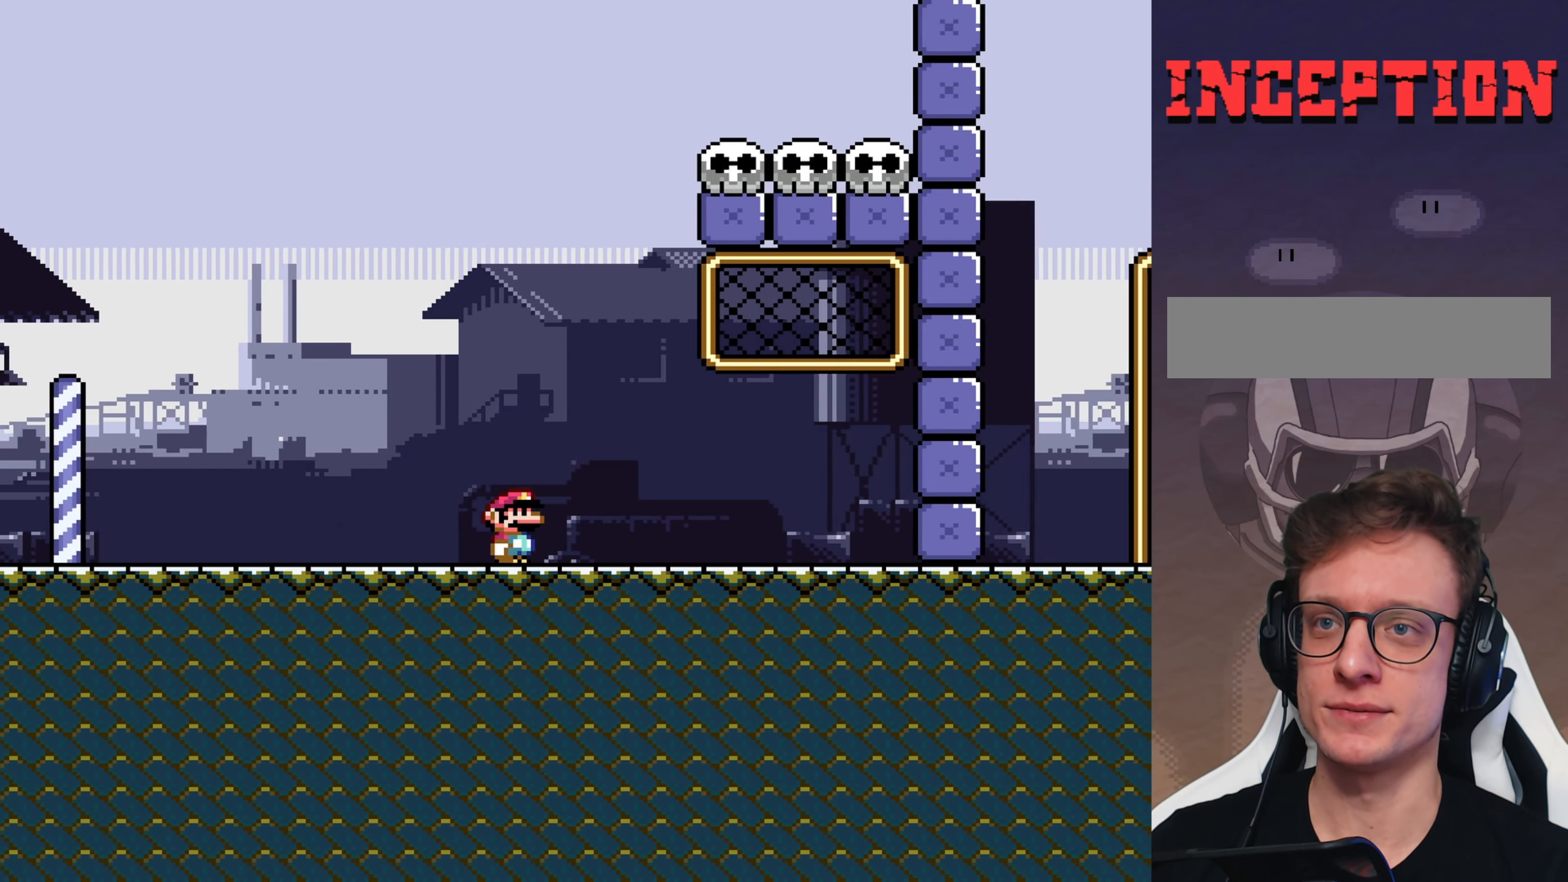
{"buttons": ["Y"], "events": []}
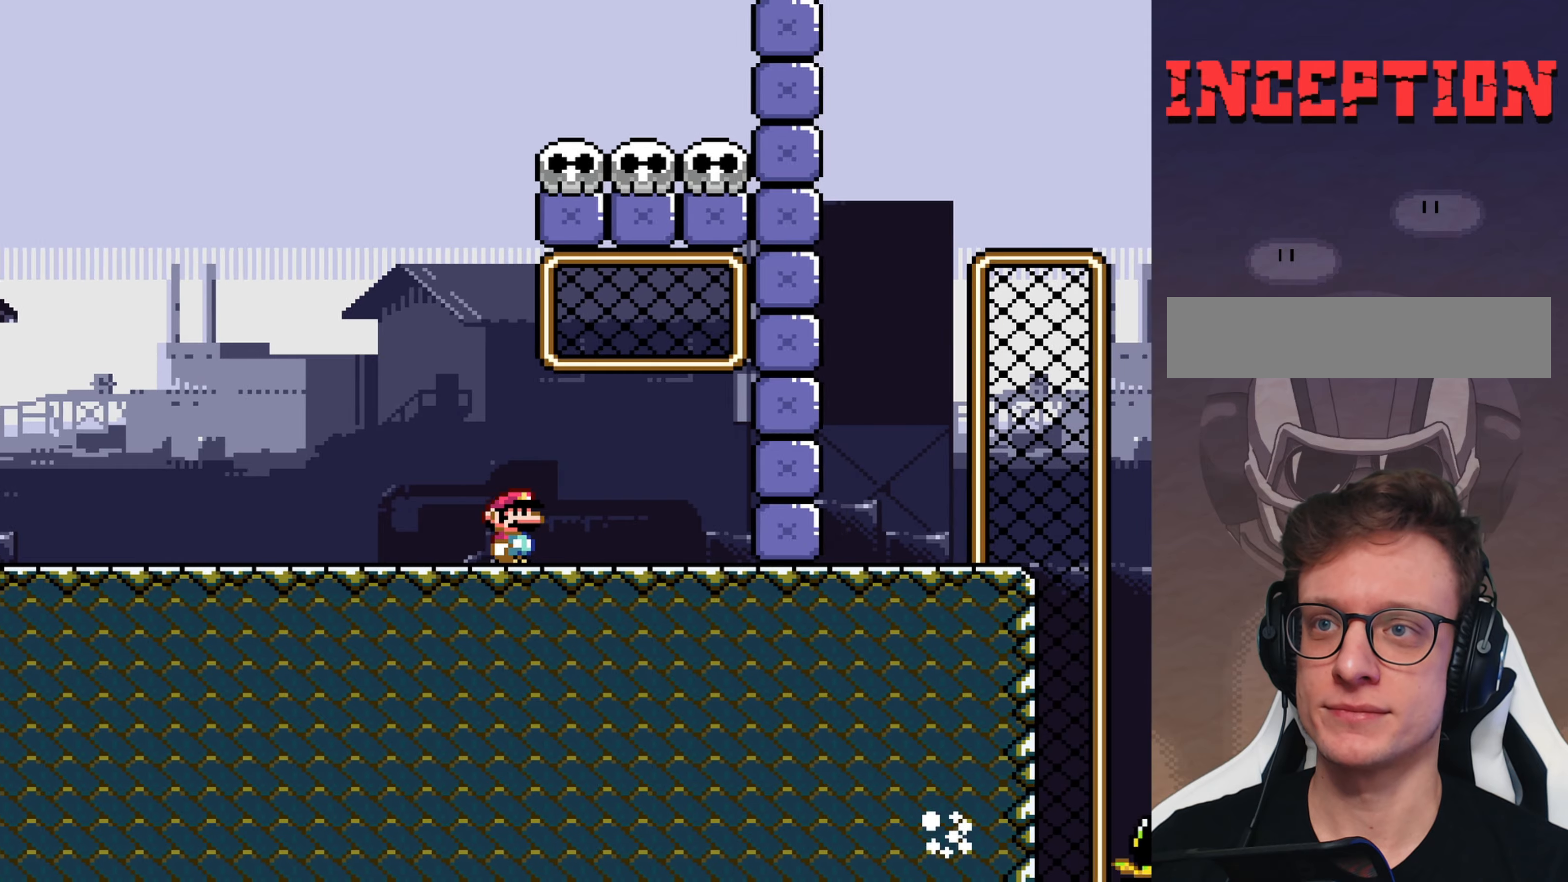
{"buttons": ["Y", "DPAD_LEFT"], "events": [[317, "DPAD_LEFT", "down"]]}
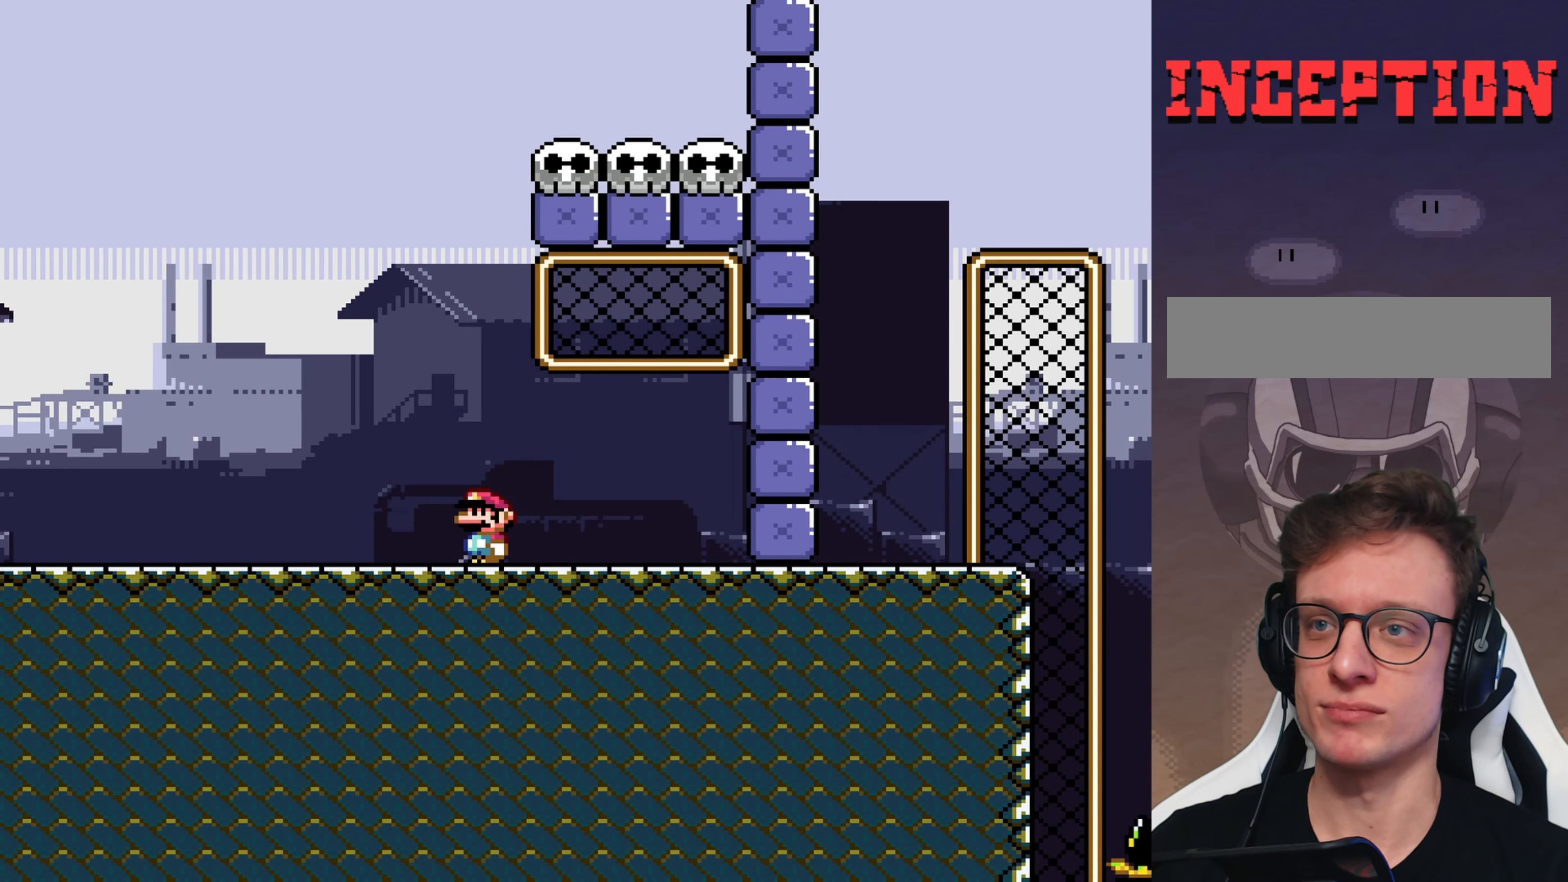
{"buttons": ["Y", "DPAD_LEFT"], "events": []}
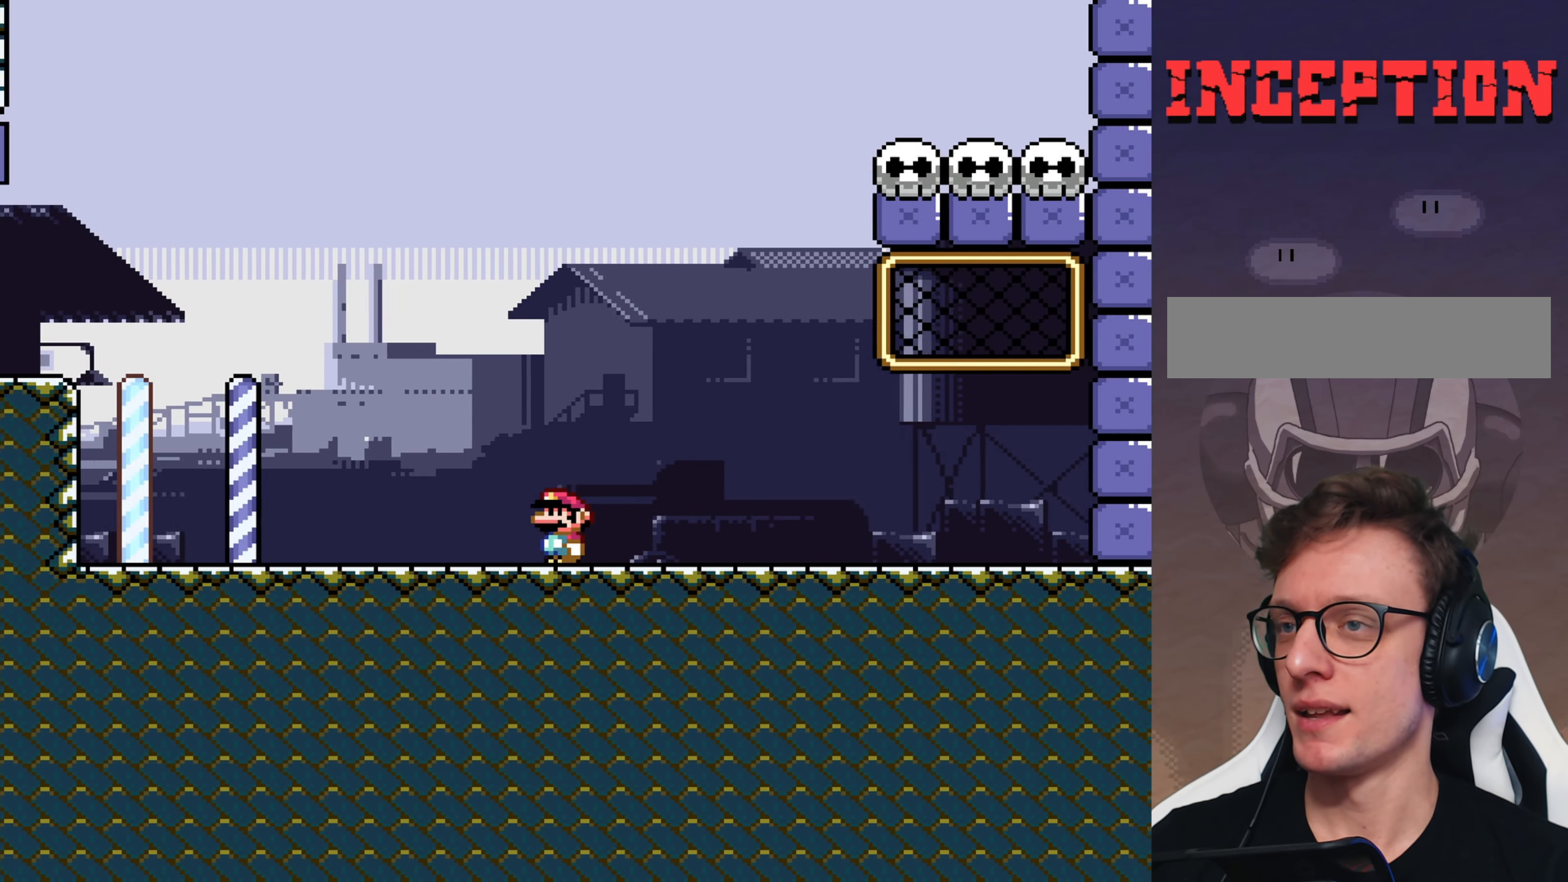
{"buttons": ["Y", "DPAD_LEFT"], "events": [[234, "B", "down"], [484, "B", "up"]]}
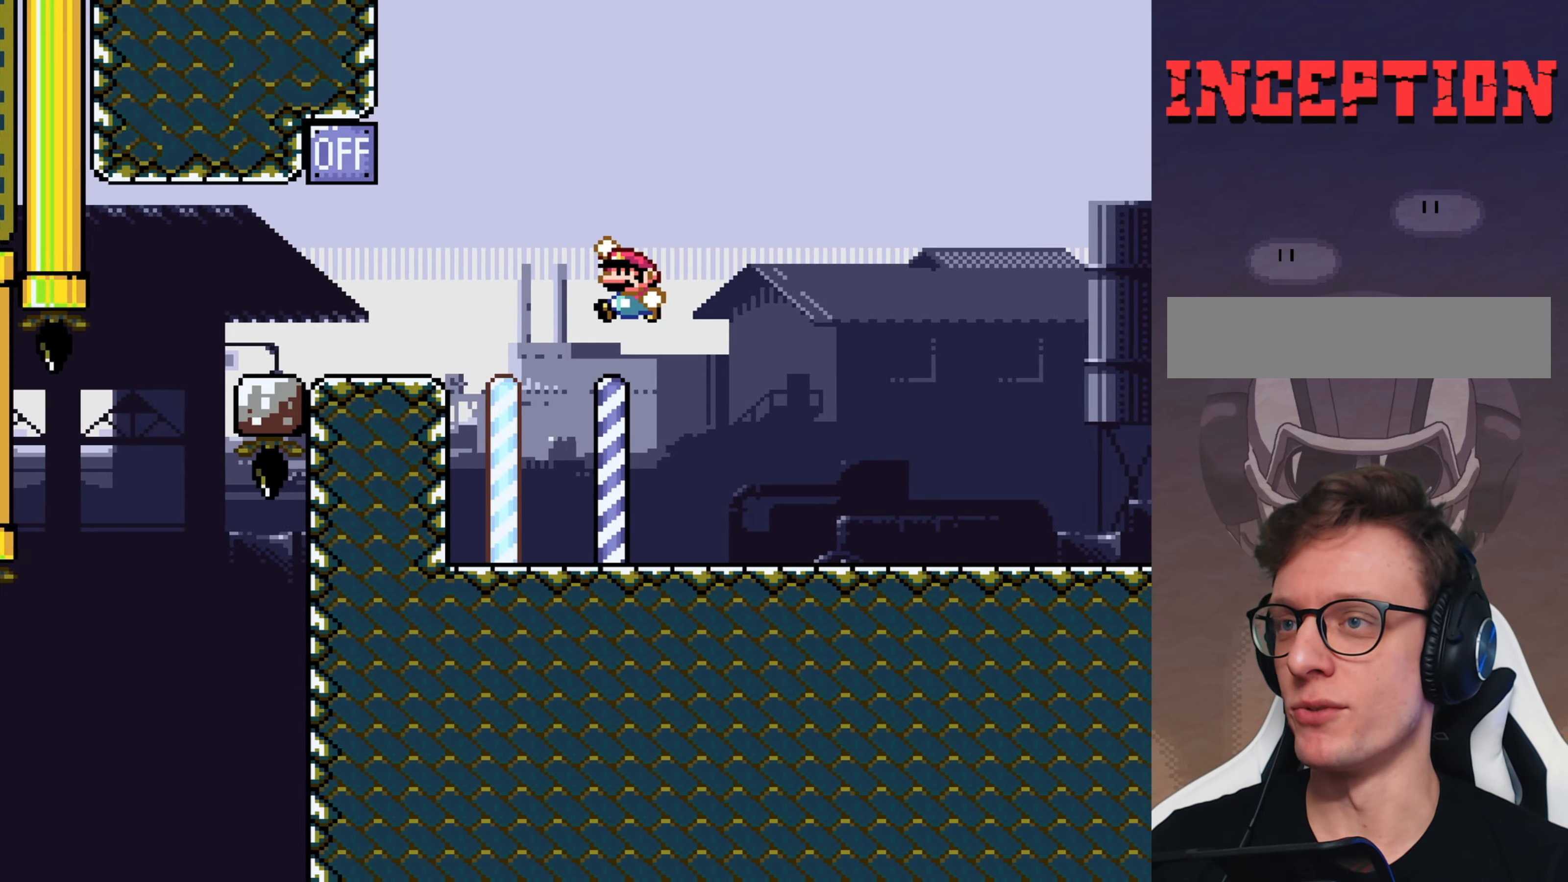
{"buttons": ["B", "Y"], "events": [[250, "DPAD_LEFT", "up"], [350, "B", "down"]]}
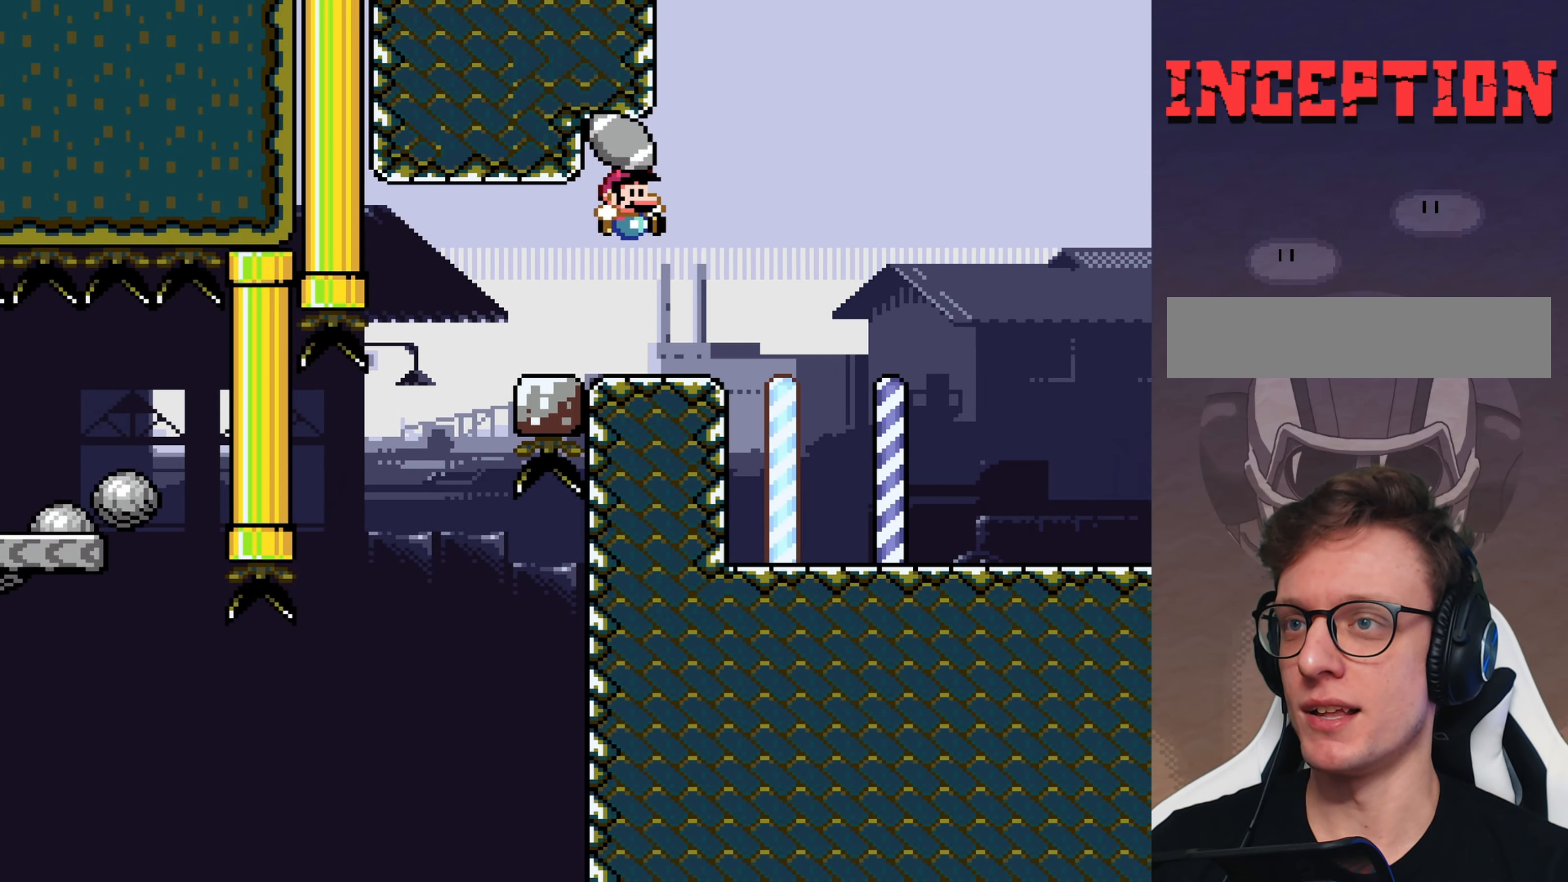
{"buttons": ["Y"], "events": [[17, "B", "up"]]}
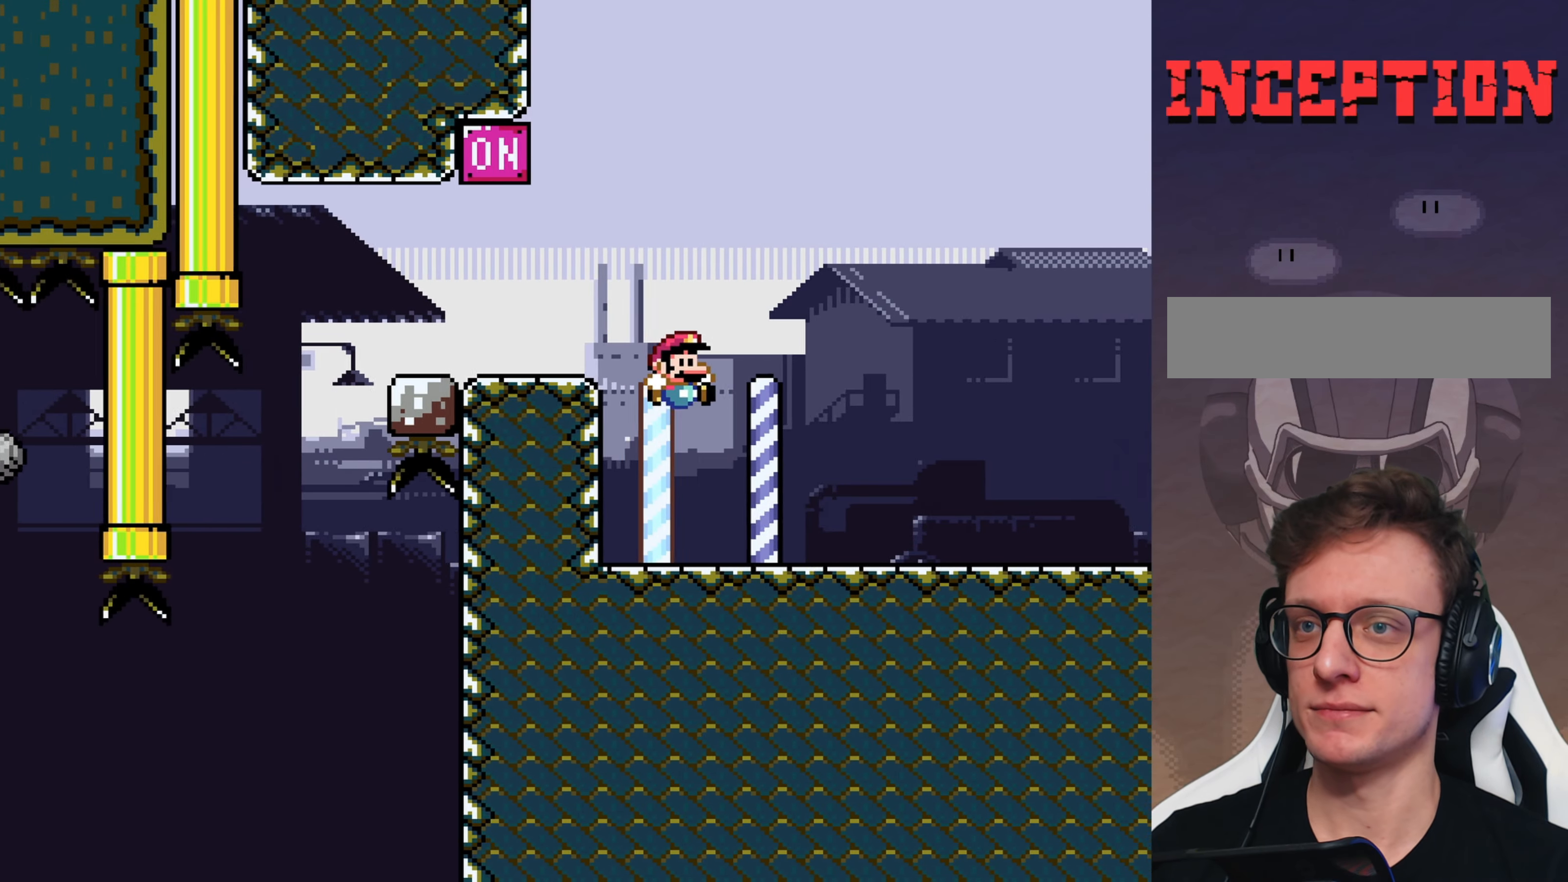
{"buttons": ["X"], "events": [[334, "Y", "up"], [434, "X", "down"]]}
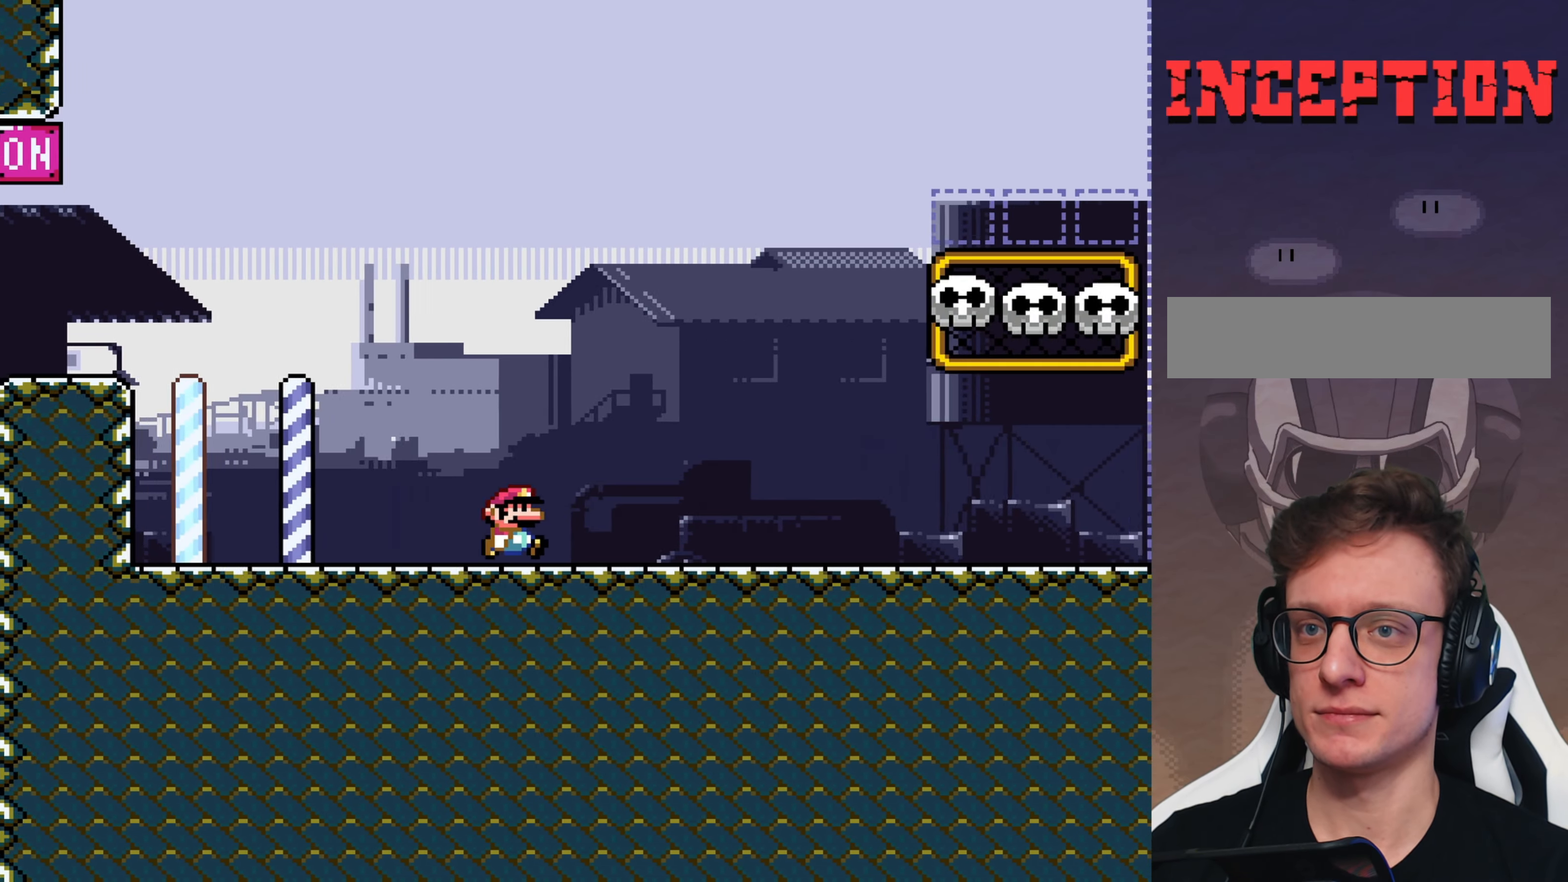
{"buttons": ["X"], "events": []}
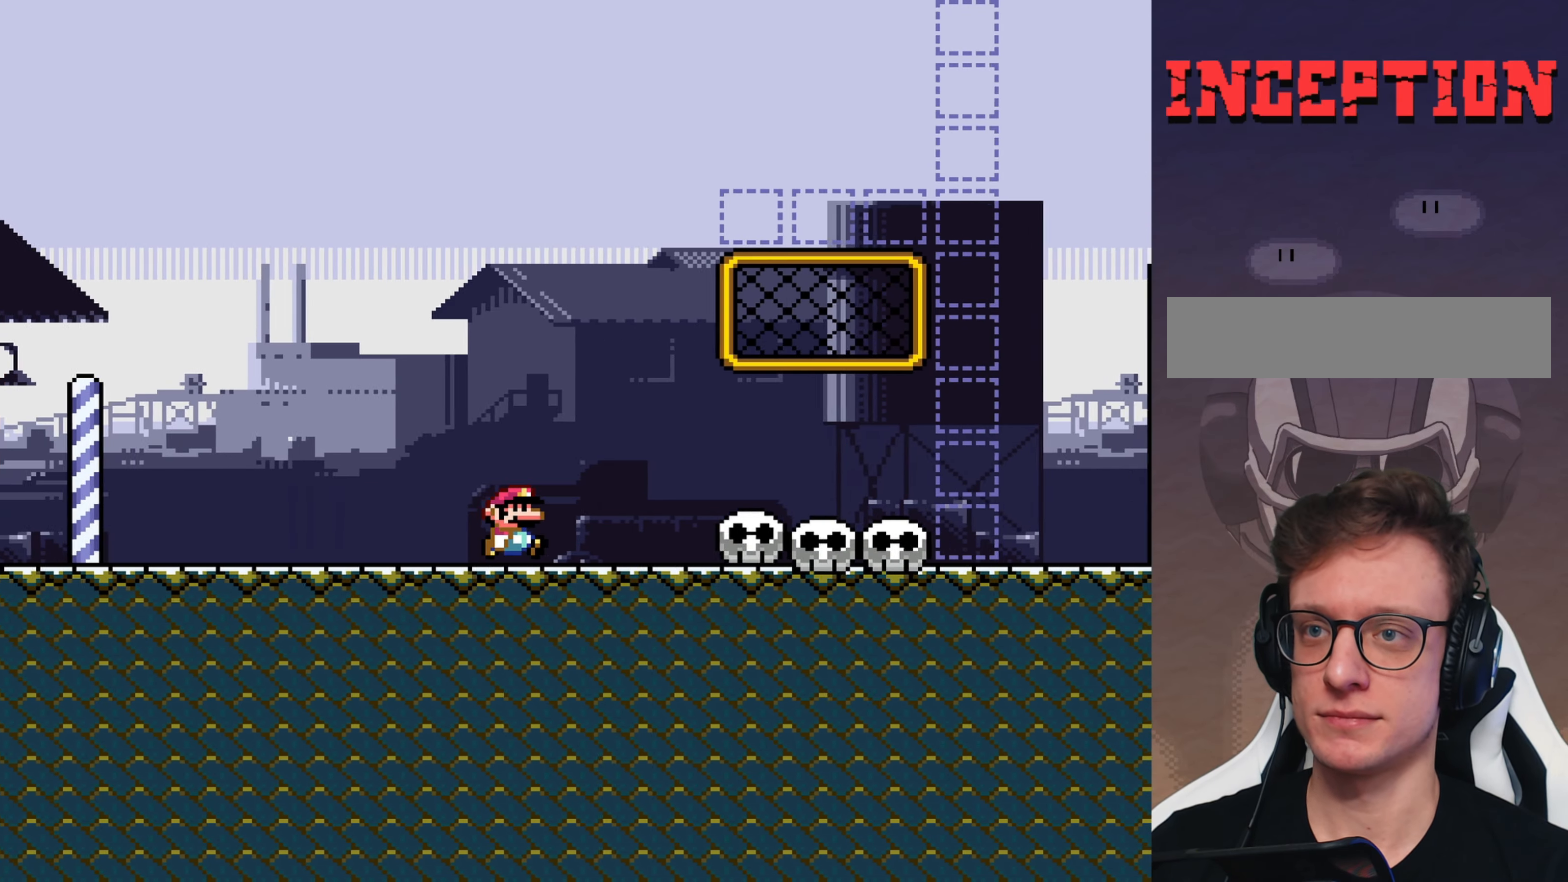
{"buttons": ["A", "X"], "events": [[284, "A", "down"], [384, "A", "up"], [450, "A", "down"]]}
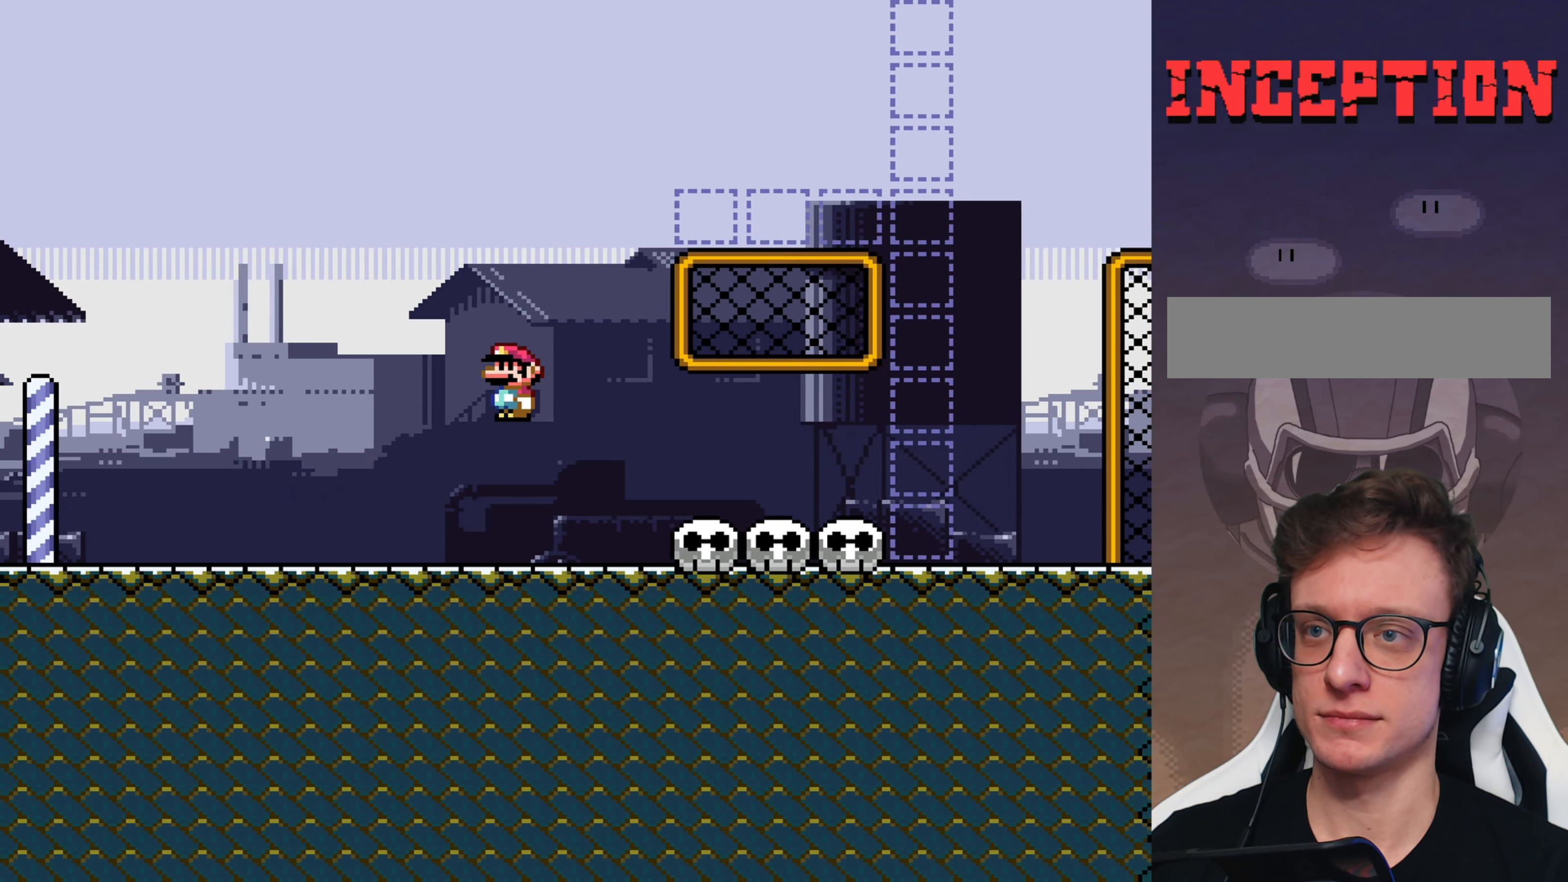
{"buttons": ["Y"], "events": [[67, "A", "up"], [134, "X", "up"], [134, "Y", "down"], [367, "DPAD_LEFT", "down"], [467, "DPAD_LEFT", "up"]]}
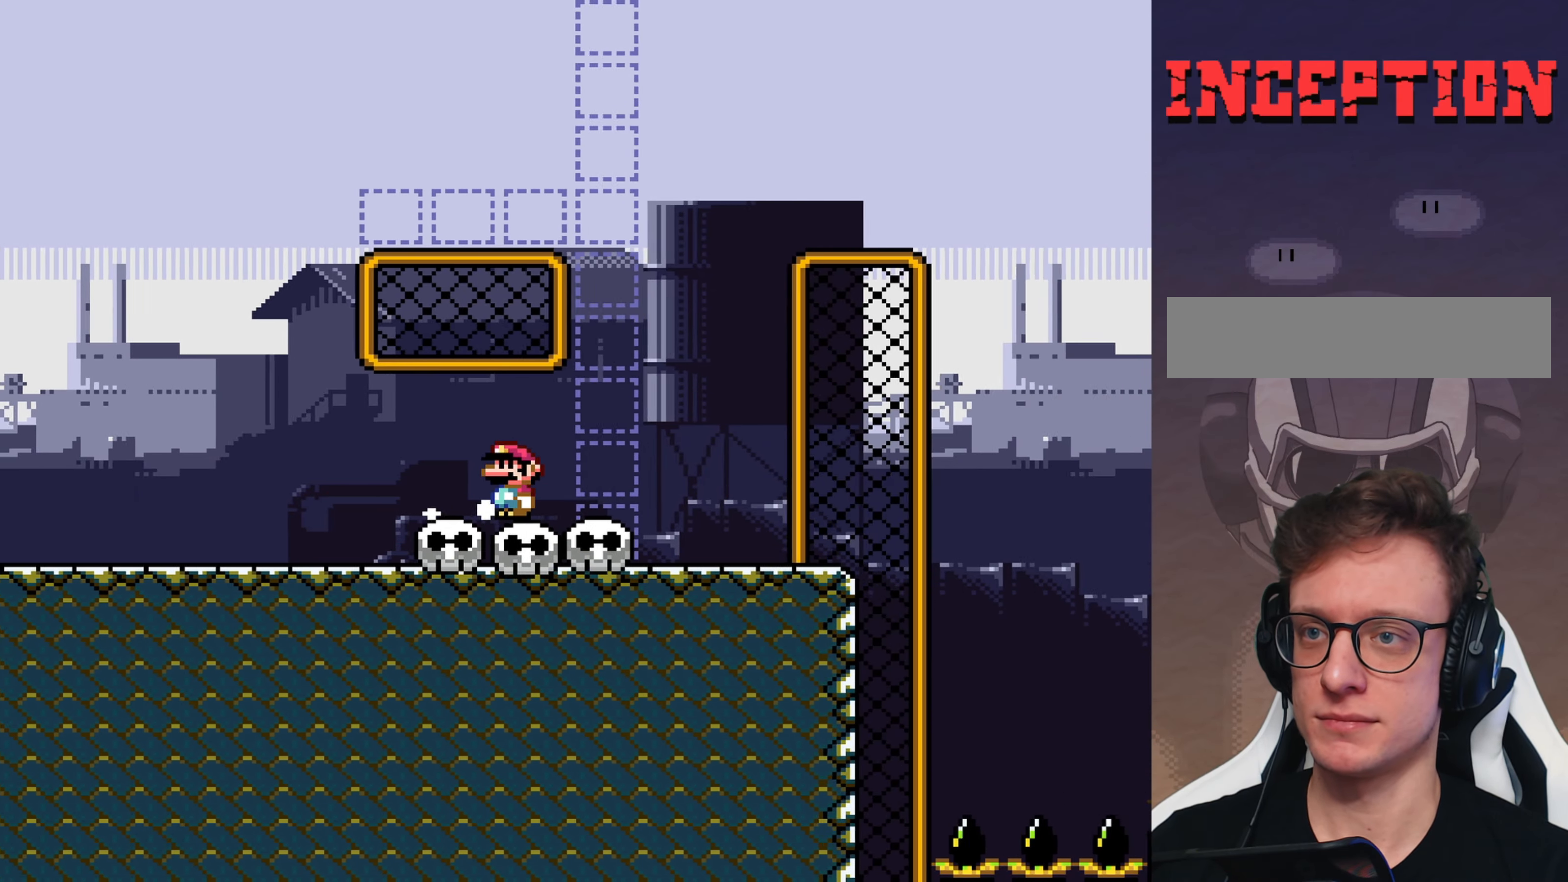
{"buttons": ["Y"], "events": []}
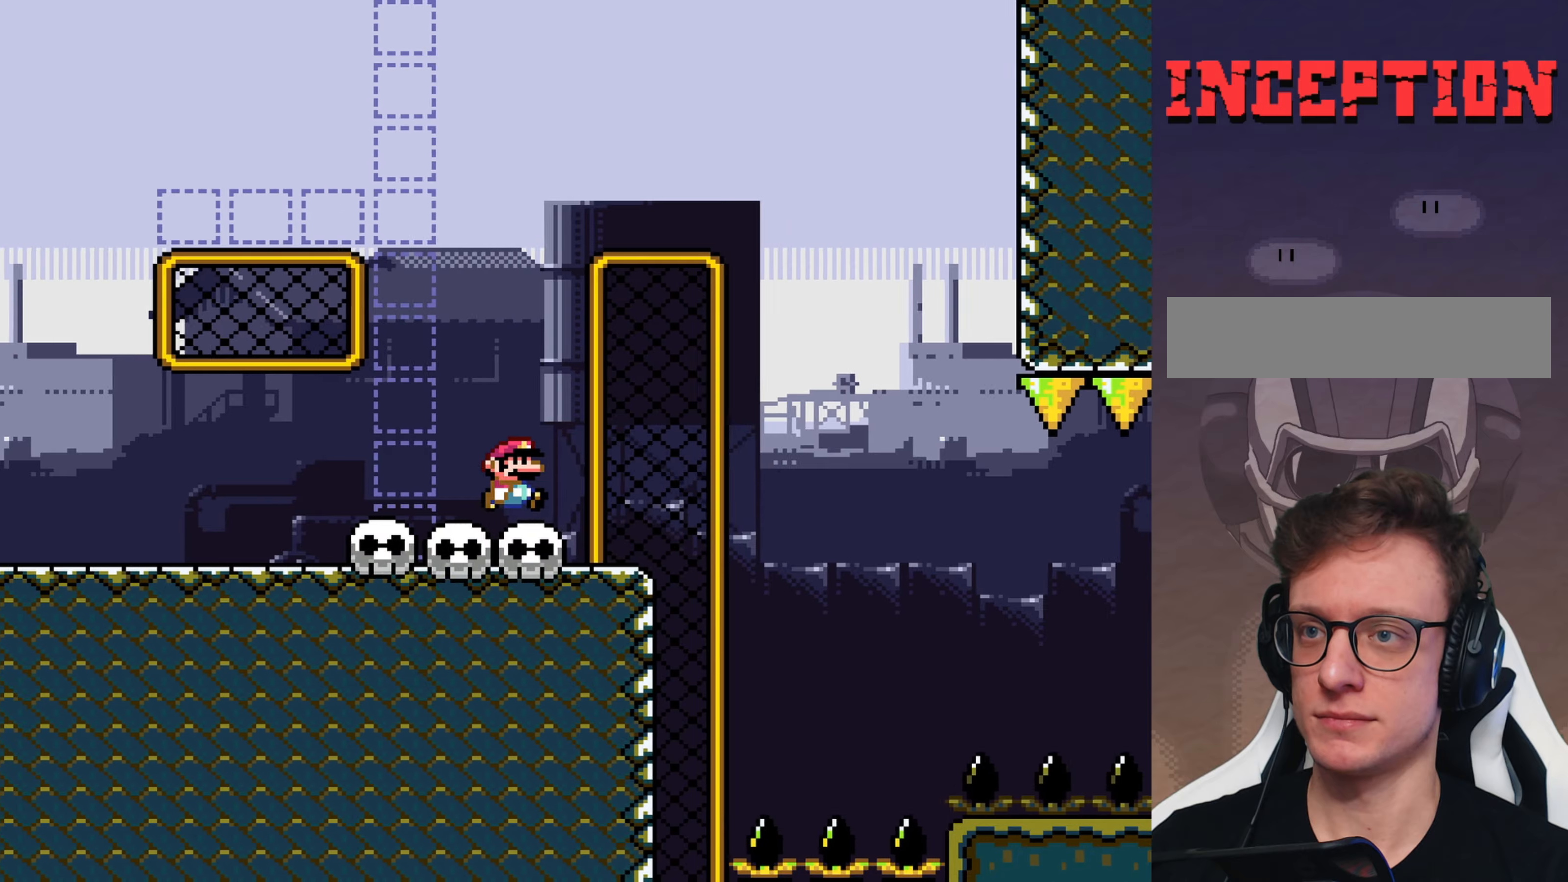
{"buttons": ["B", "Y"], "events": [[83, "DPAD_LEFT", "down"], [283, "B", "down"], [350, "DPAD_LEFT", "up"]]}
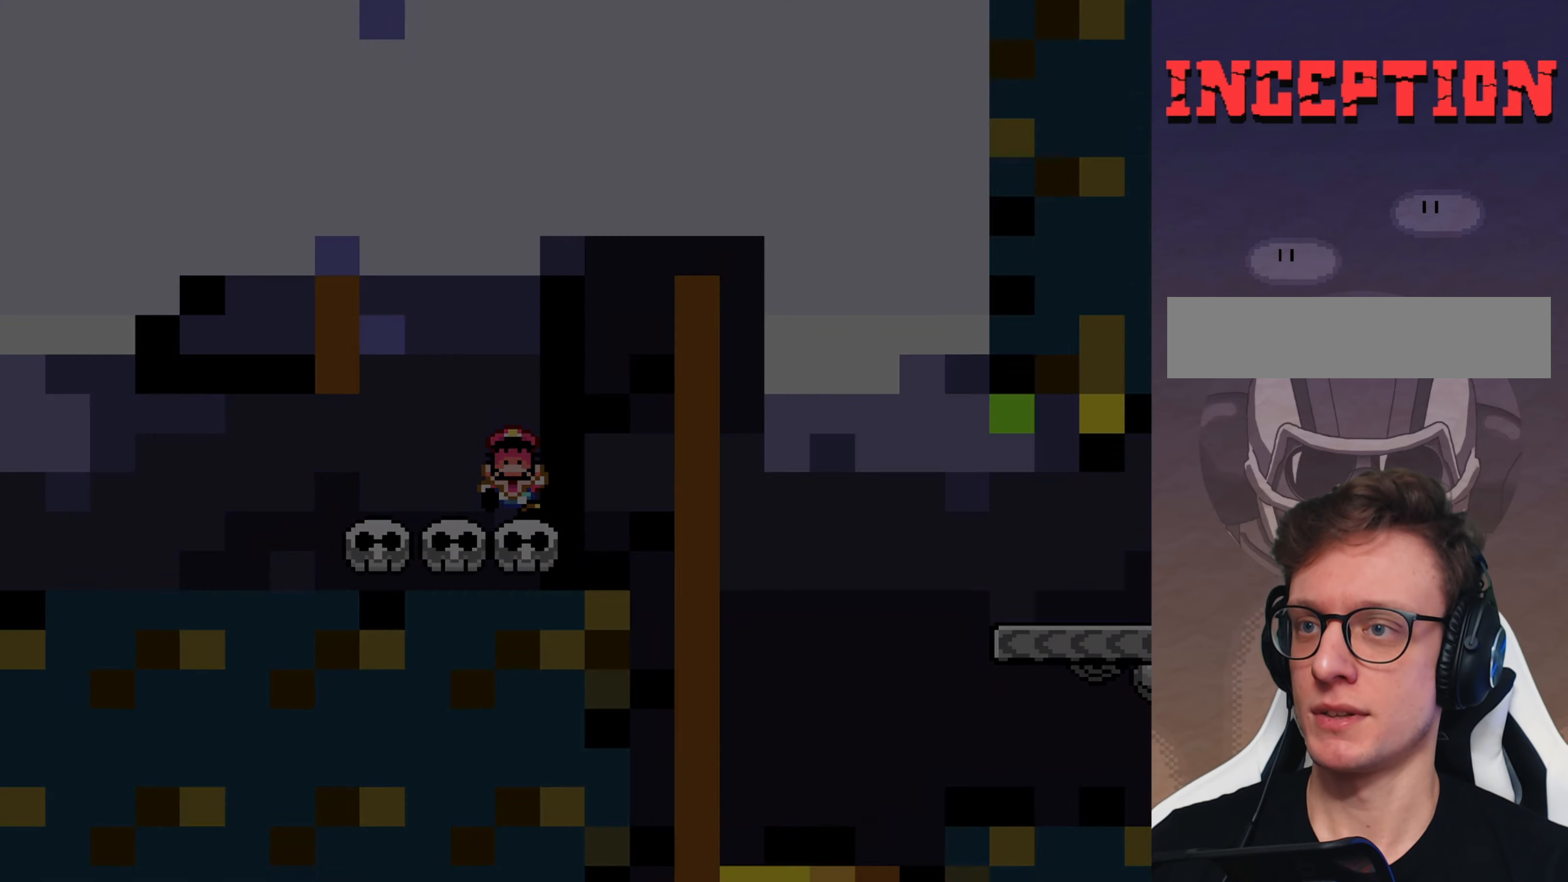
{"buttons": [], "events": [[100, "B", "up"], [100, "Y", "up"]]}